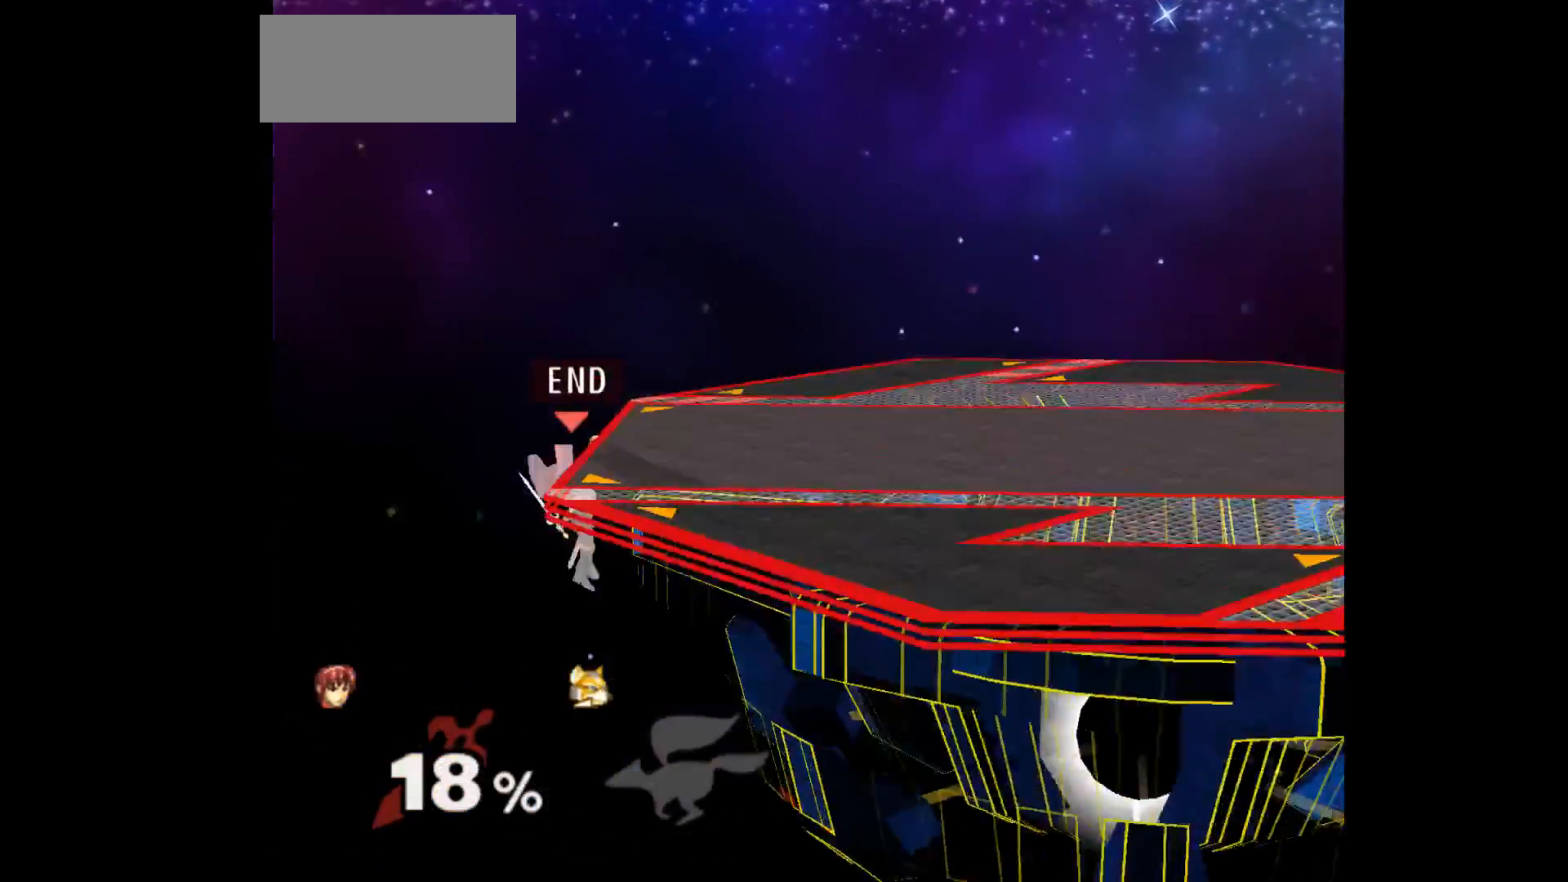
Gameplay with a controller (Nintendo layout); each line is a JSON object with the inputs held at the frame after it. "events" lists button and stick changes between this image and that frame as [ms after this image, input, new state], when the widget could be followed in between. Not read: L3 R3 START right_stick.
{"buttons": [], "left_stick": "center", "events": []}
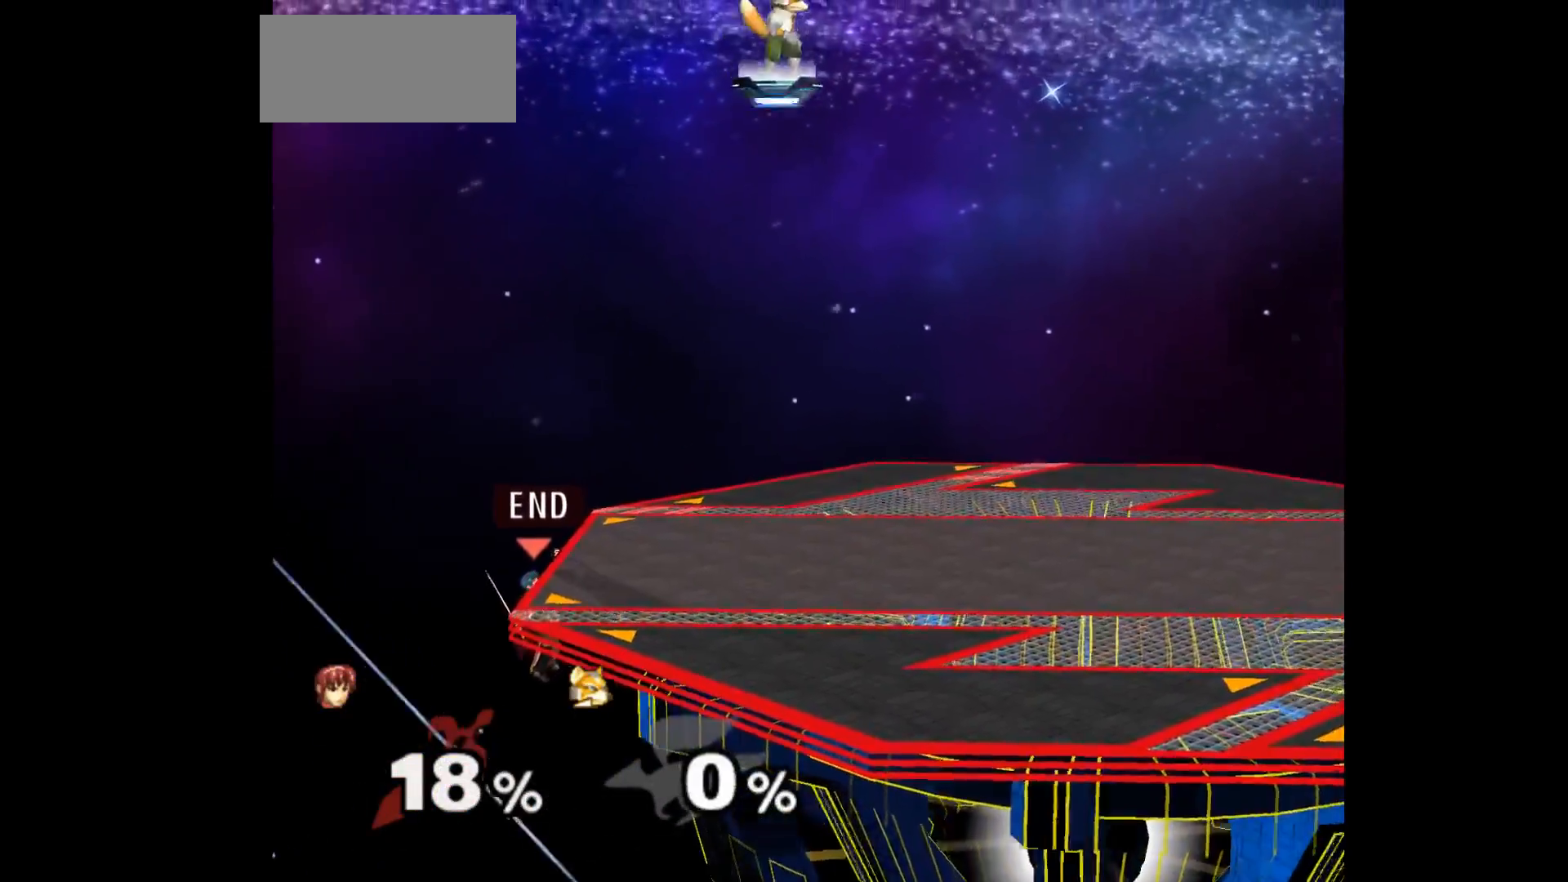
{"buttons": [], "left_stick": "center", "events": []}
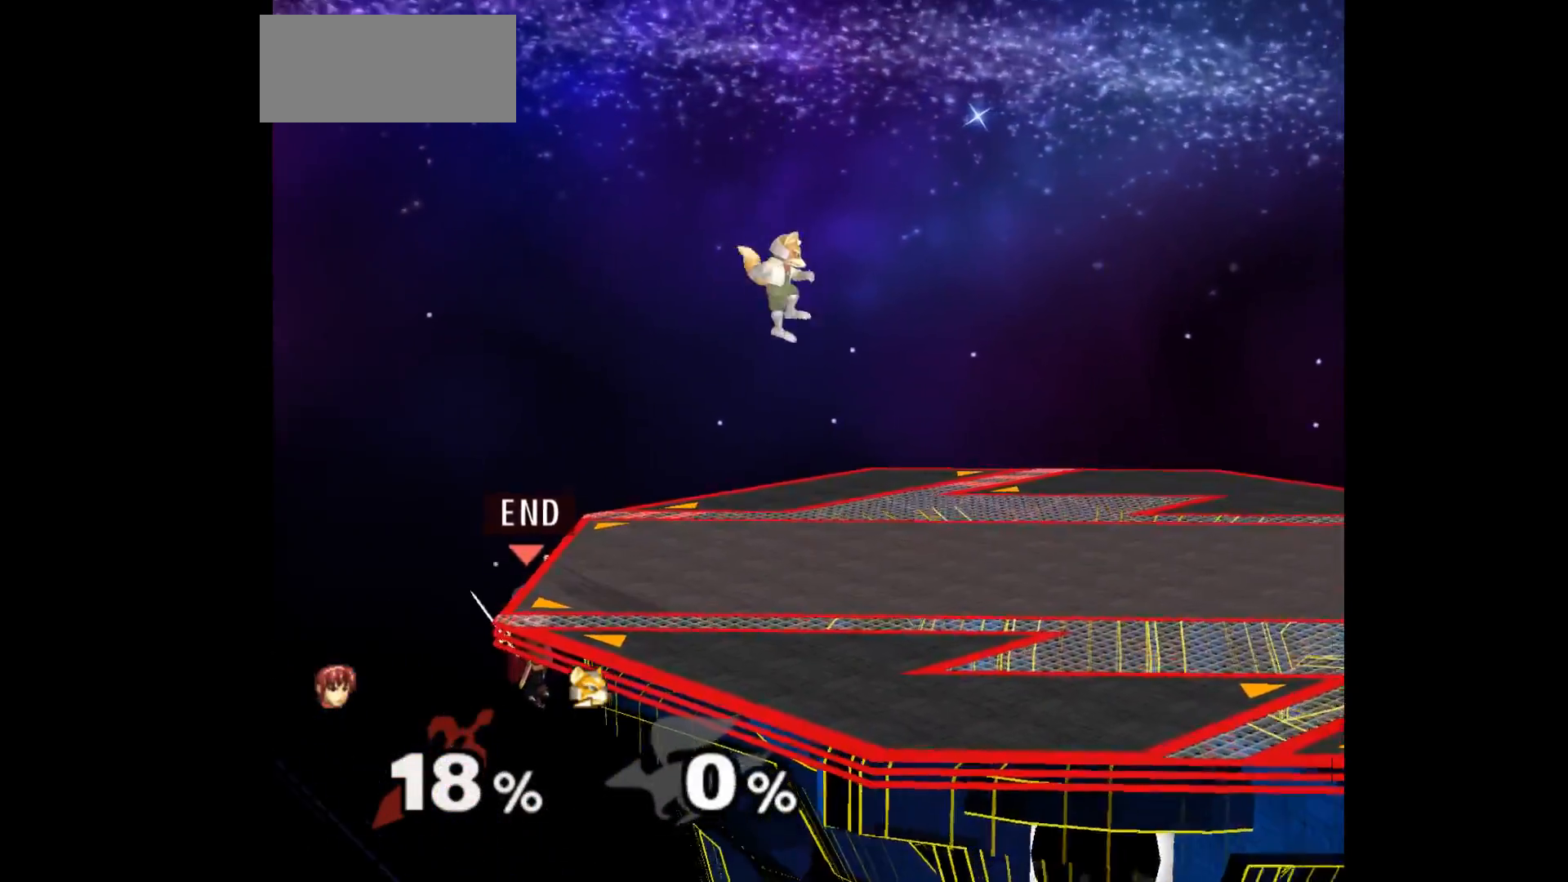
{"buttons": [], "left_stick": "up", "events": [[350, "left_stick", "left"], [467, "left_stick", "up"]]}
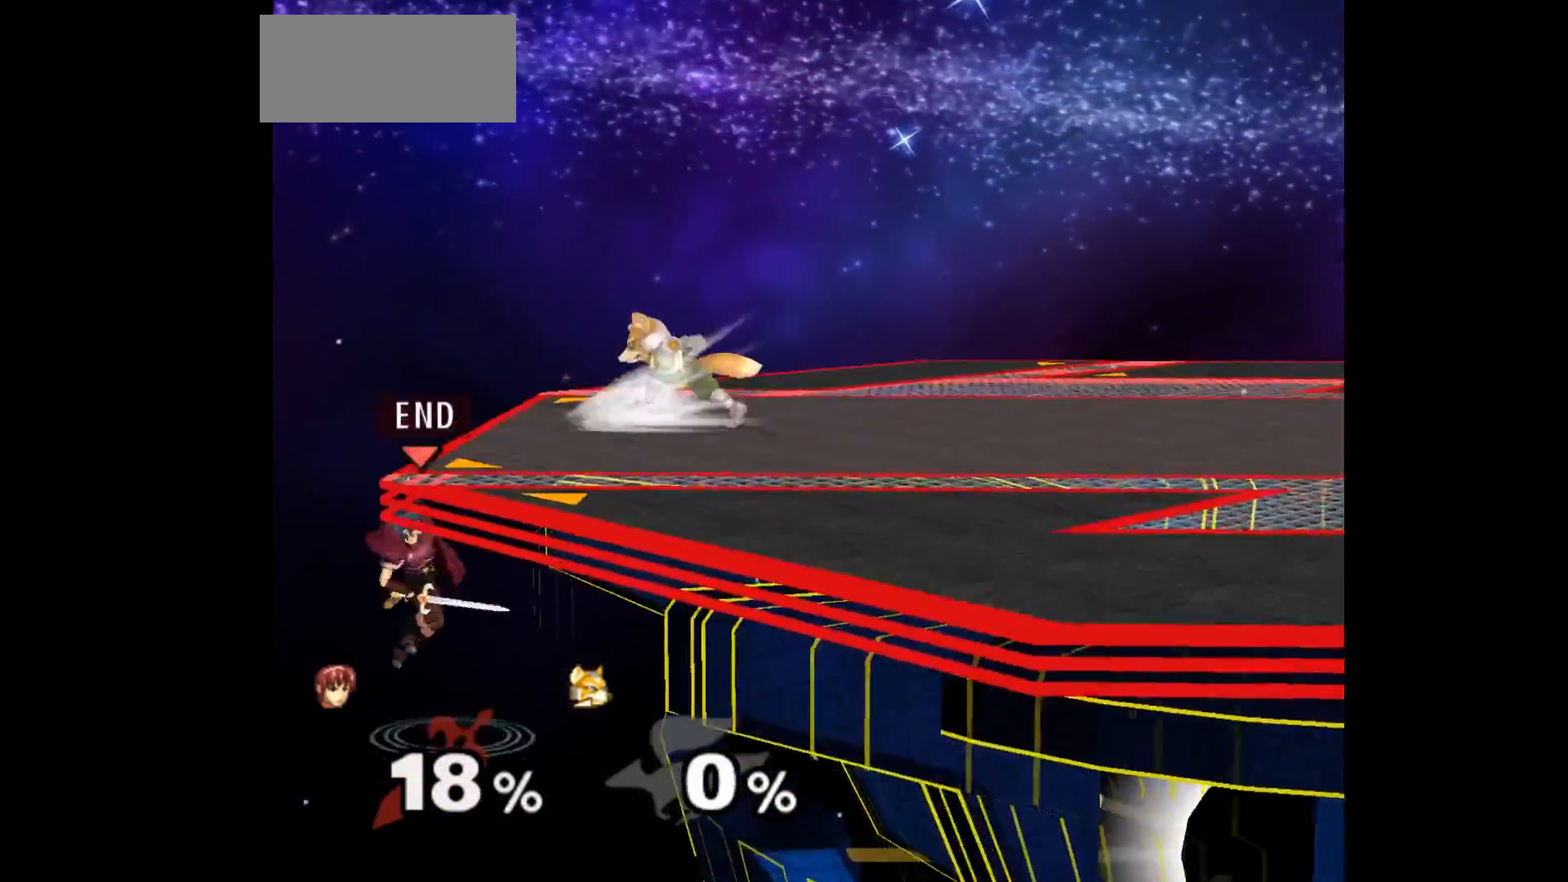
{"buttons": [], "left_stick": "center", "events": [[133, "left_stick", "up-right"], [433, "left_stick", "center"]]}
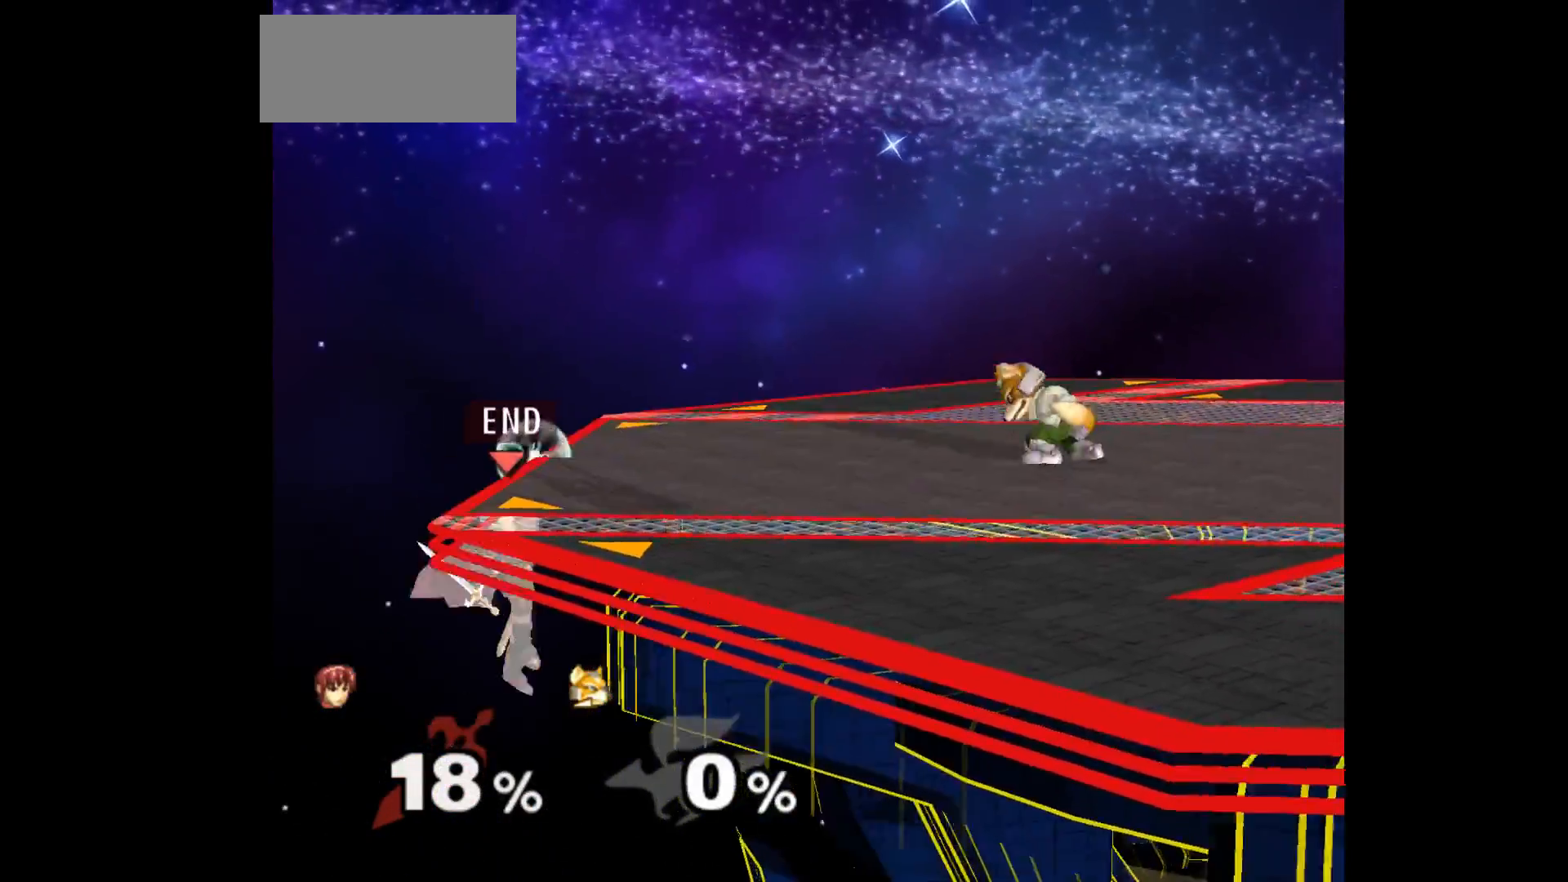
{"buttons": [], "left_stick": "up", "events": [[400, "left_stick", "down"], [500, "left_stick", "up"]]}
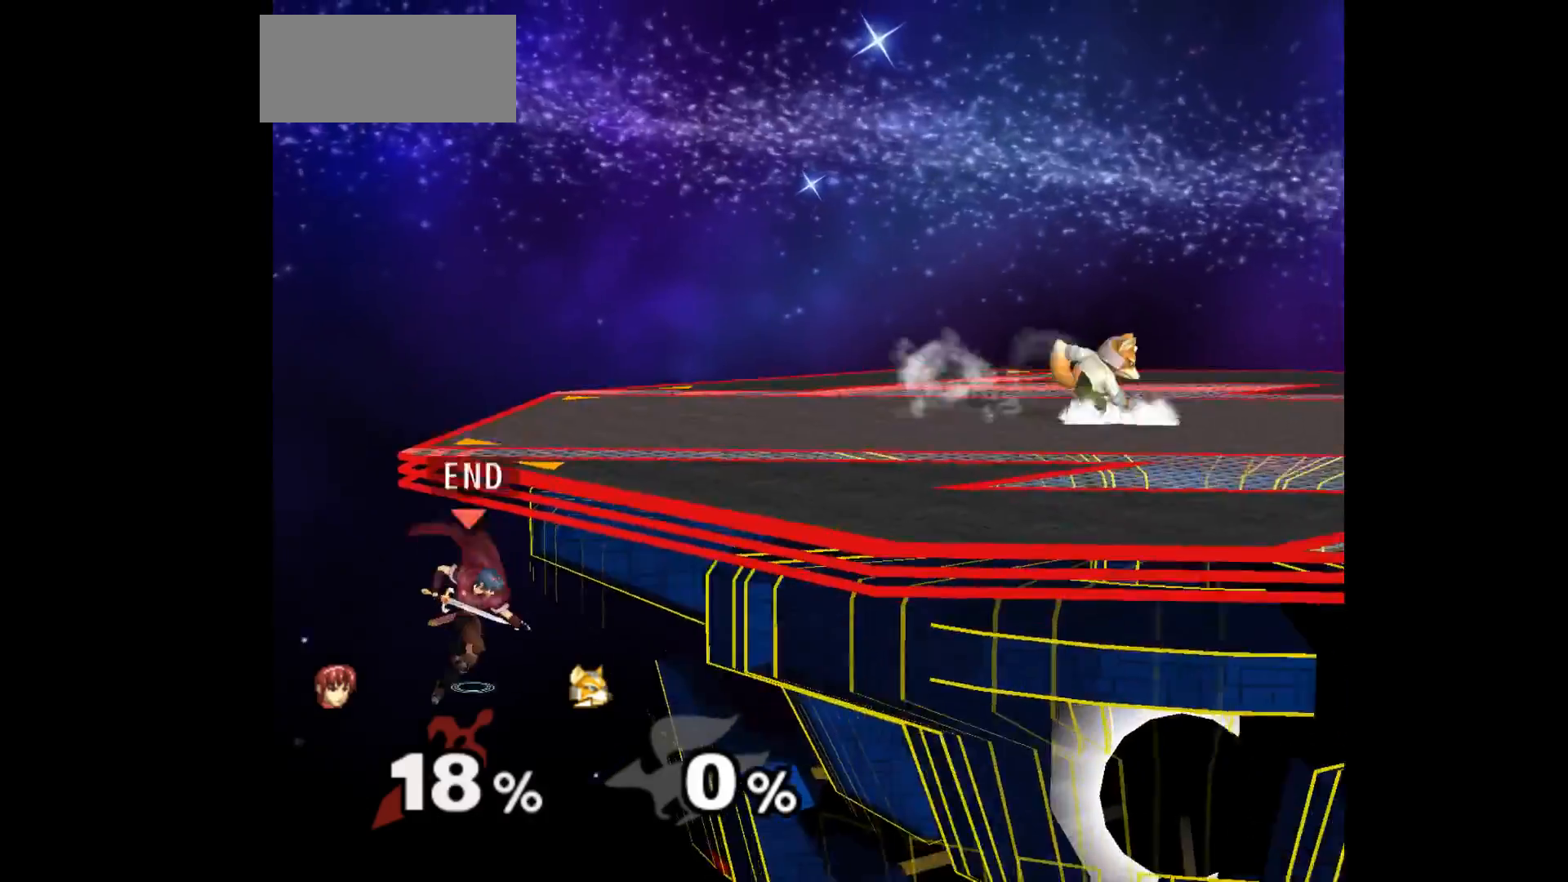
{"buttons": [], "left_stick": "center", "events": [[167, "left_stick", "up-right"], [300, "left_stick", "center"]]}
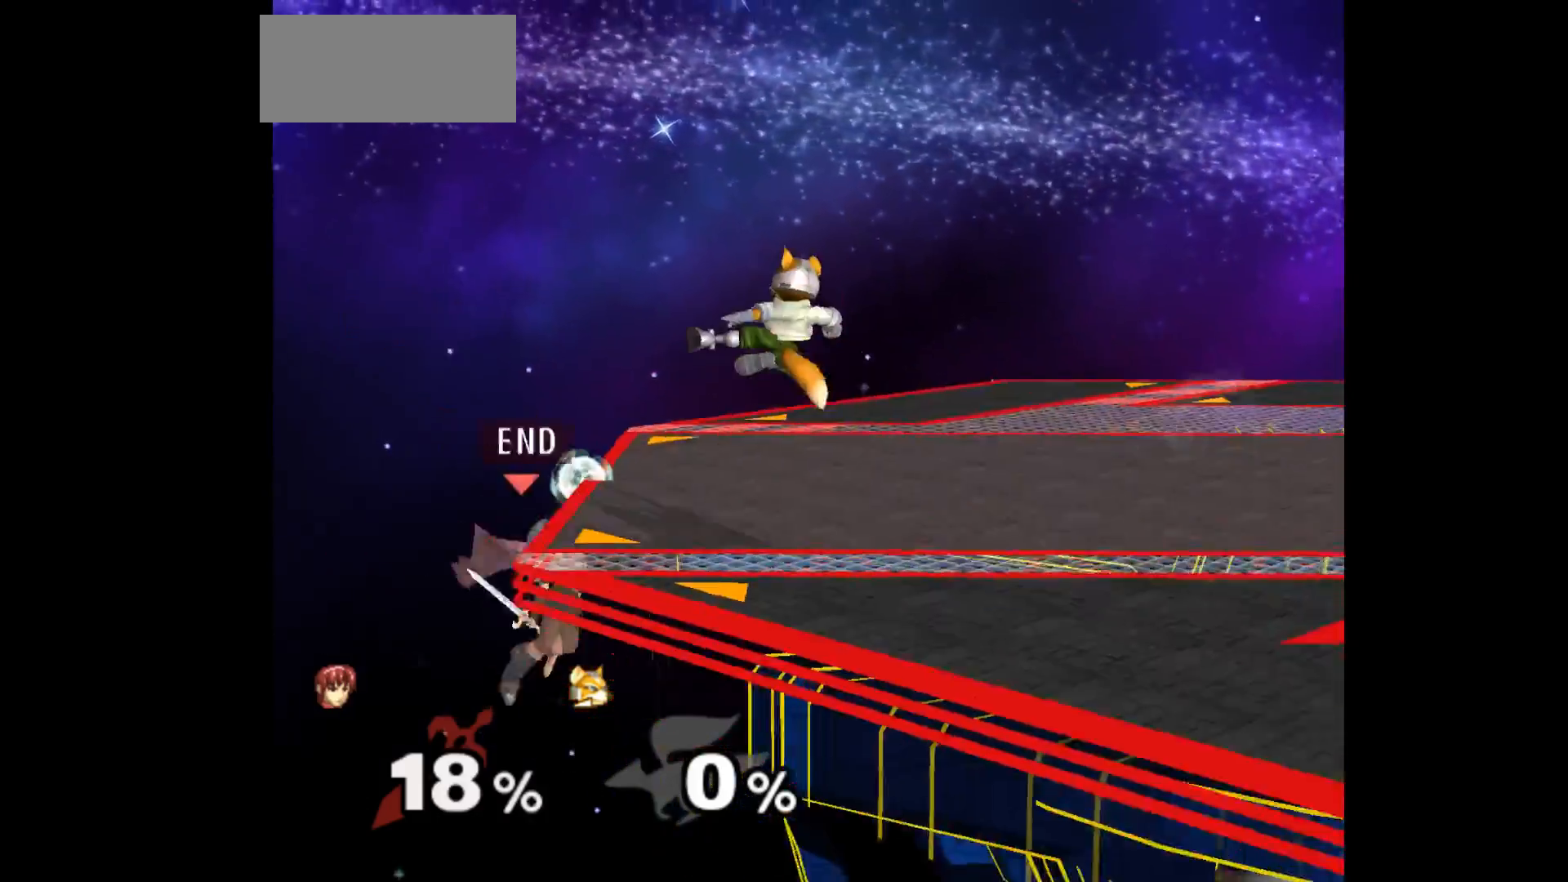
{"buttons": [], "left_stick": "up", "events": [[133, "left_stick", "down"], [233, "left_stick", "up"]]}
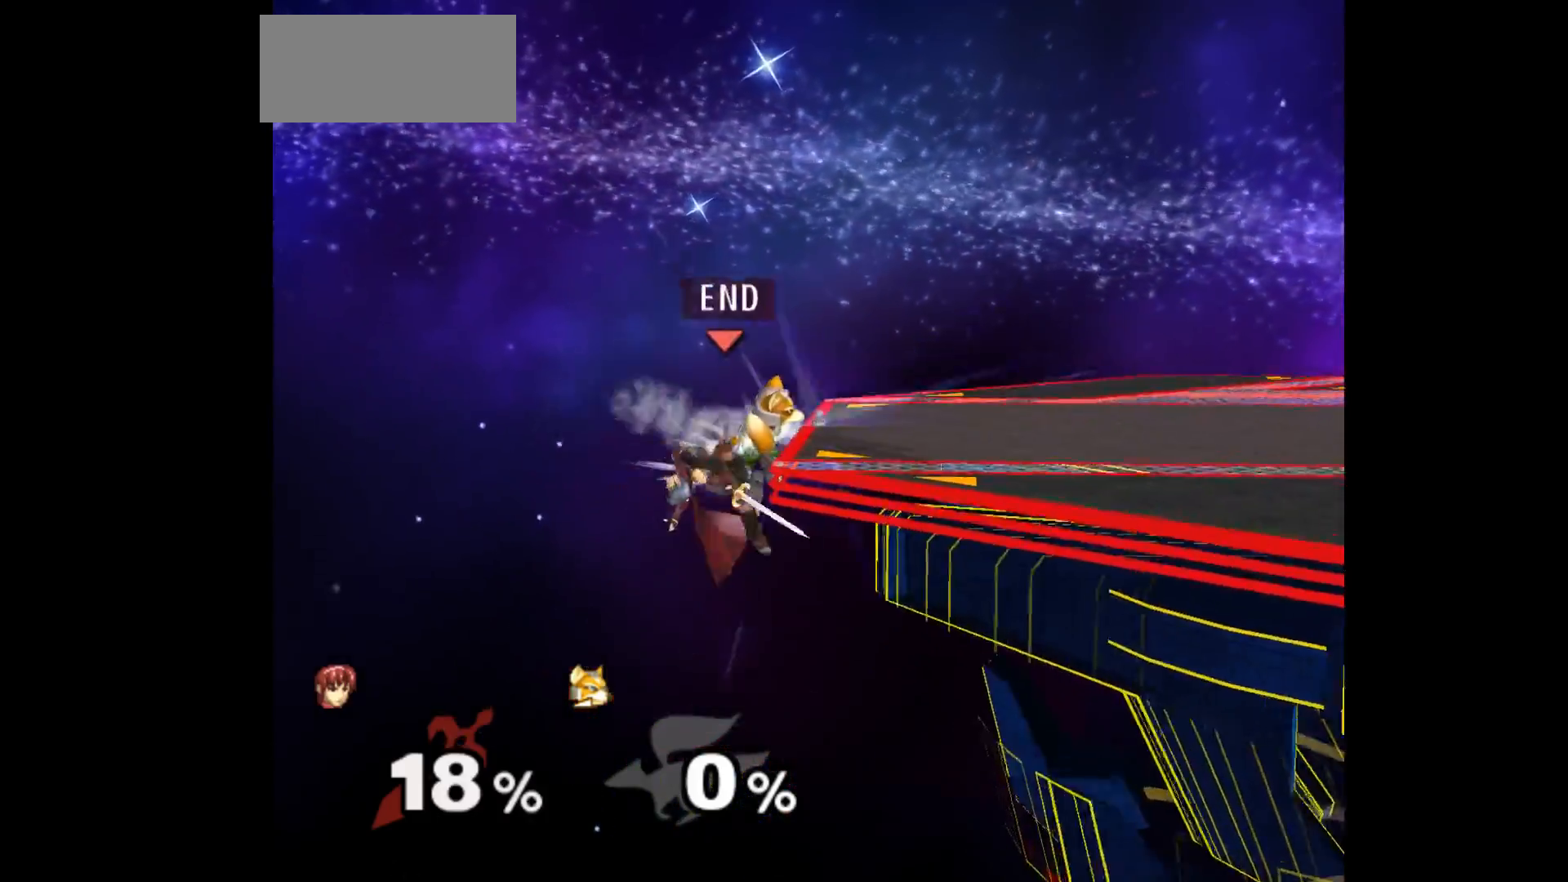
{"buttons": [], "left_stick": "center", "events": [[67, "left_stick", "up-right"], [317, "left_stick", "center"]]}
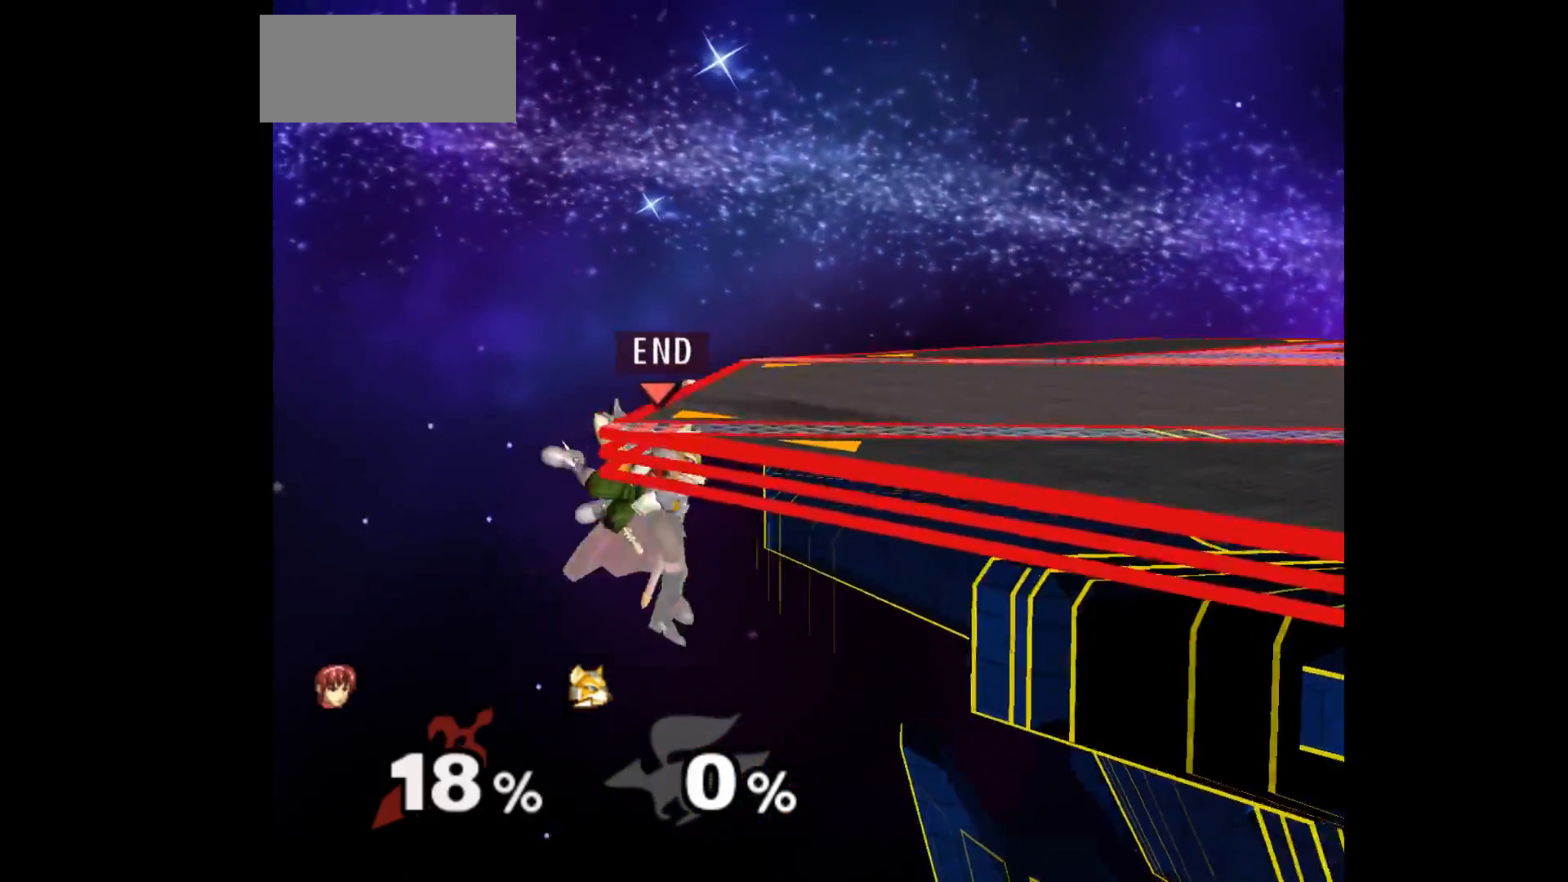
{"buttons": [], "left_stick": "up-right", "events": [[317, "left_stick", "left"], [417, "left_stick", "up-right"]]}
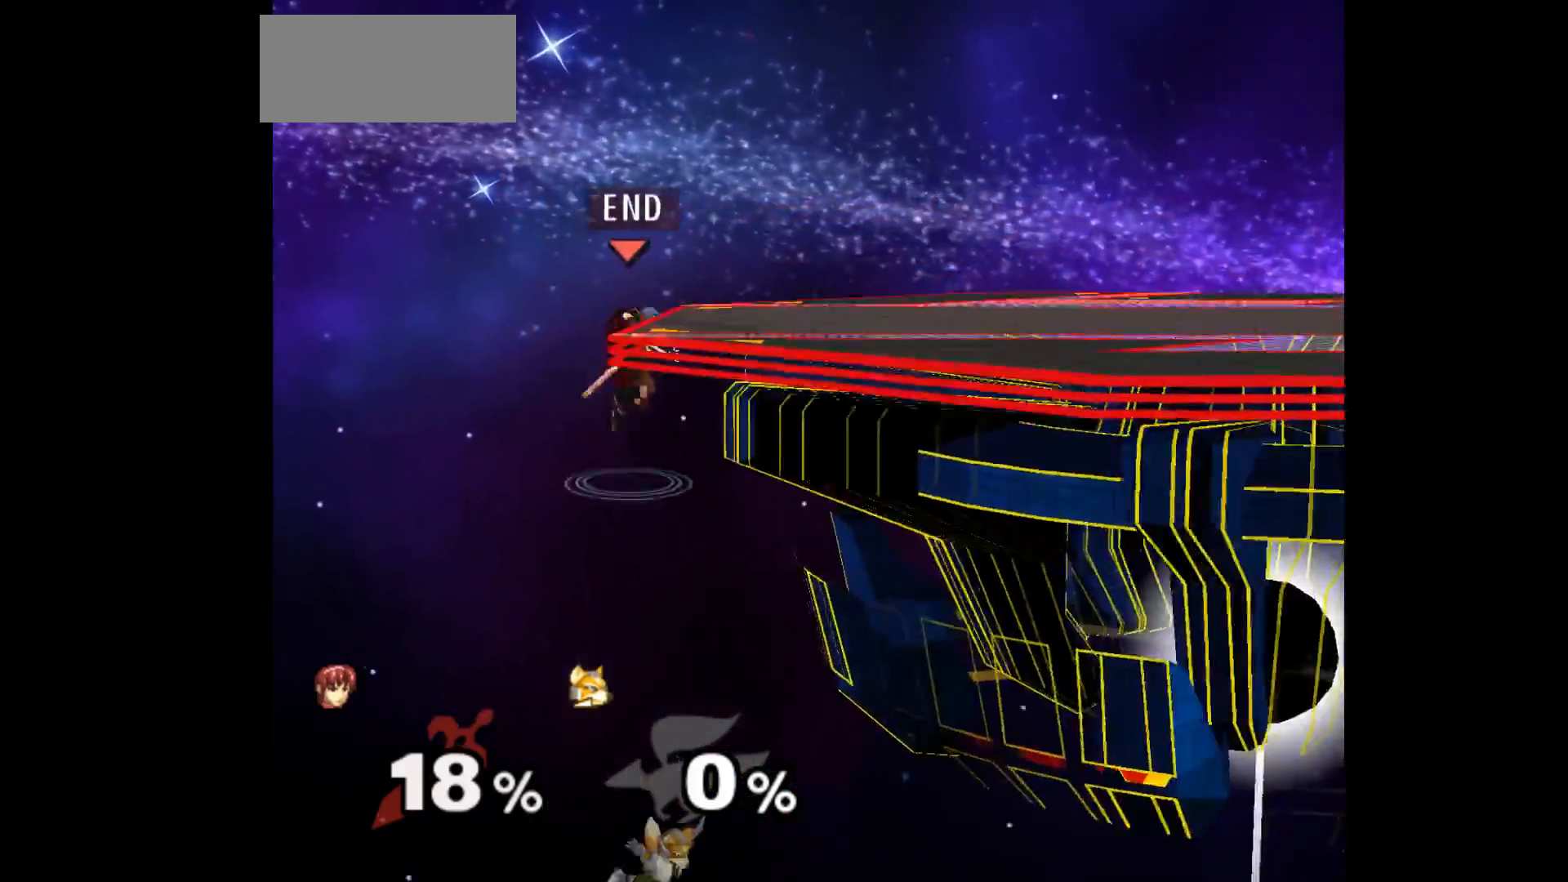
{"buttons": [], "left_stick": "left", "events": [[17, "left_stick", "up"], [117, "left_stick", "up-left"], [233, "left_stick", "left"]]}
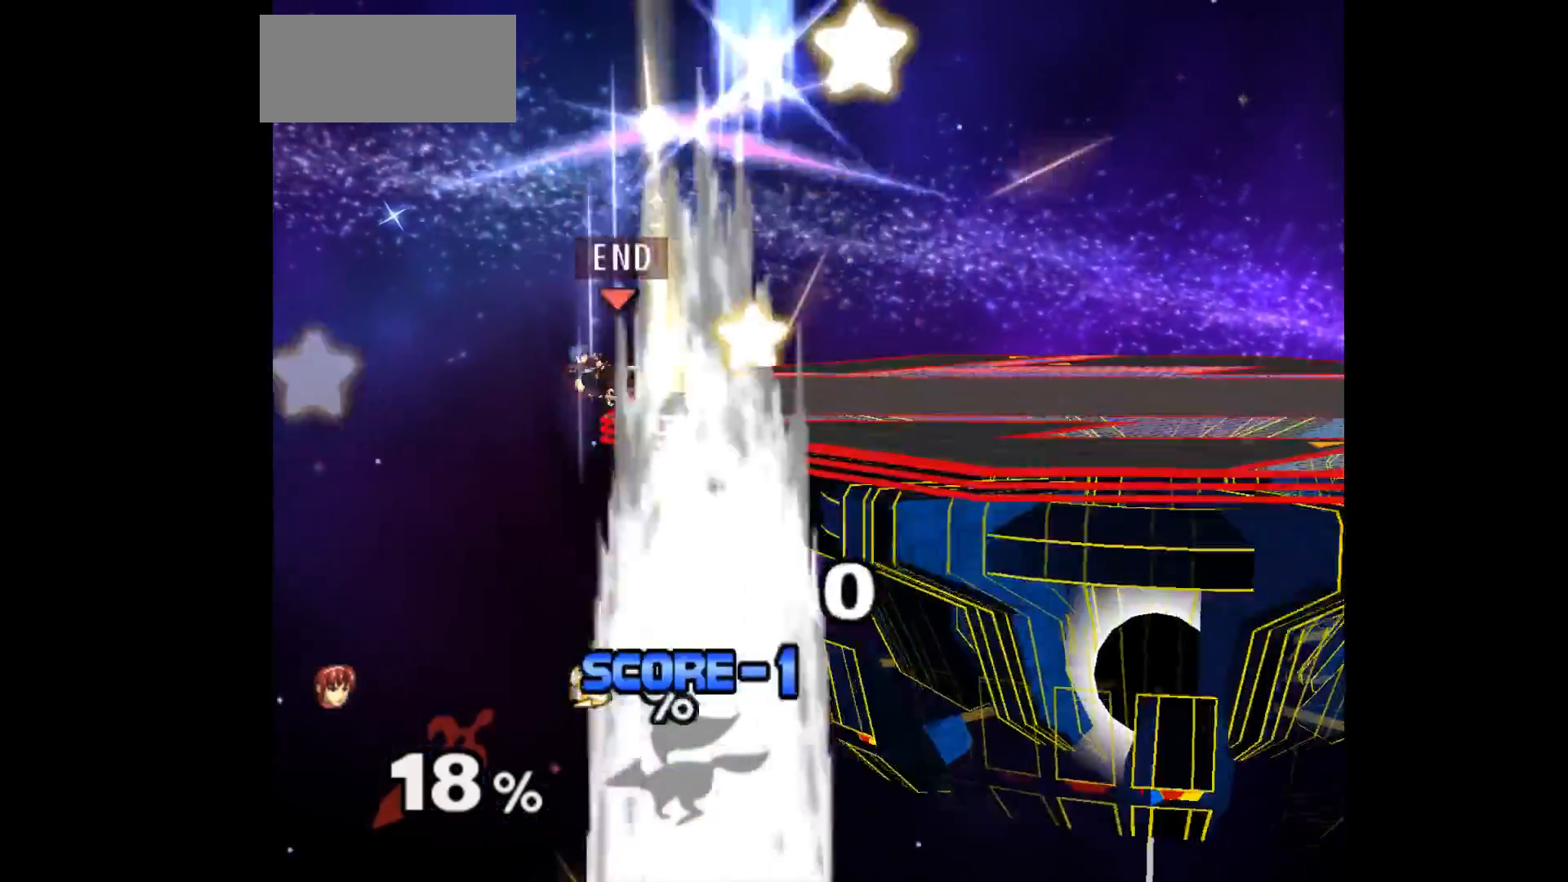
{"buttons": [], "left_stick": "up", "events": [[50, "left_stick", "center"], [333, "left_stick", "down-right"], [433, "left_stick", "up"]]}
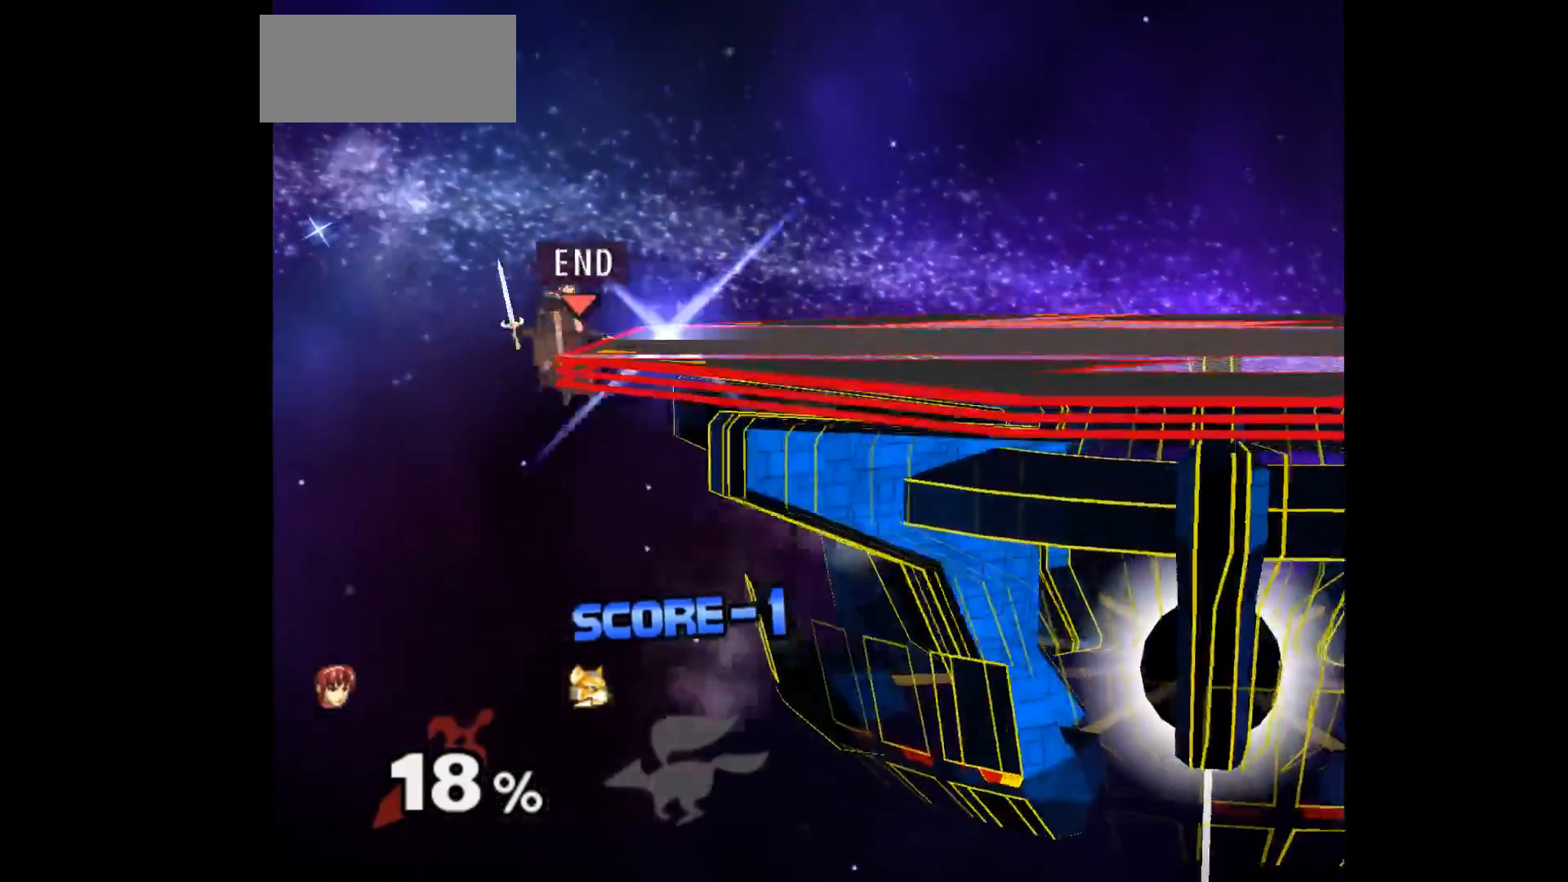
{"buttons": [], "left_stick": "center", "events": [[117, "left_stick", "up-left"], [450, "left_stick", "center"]]}
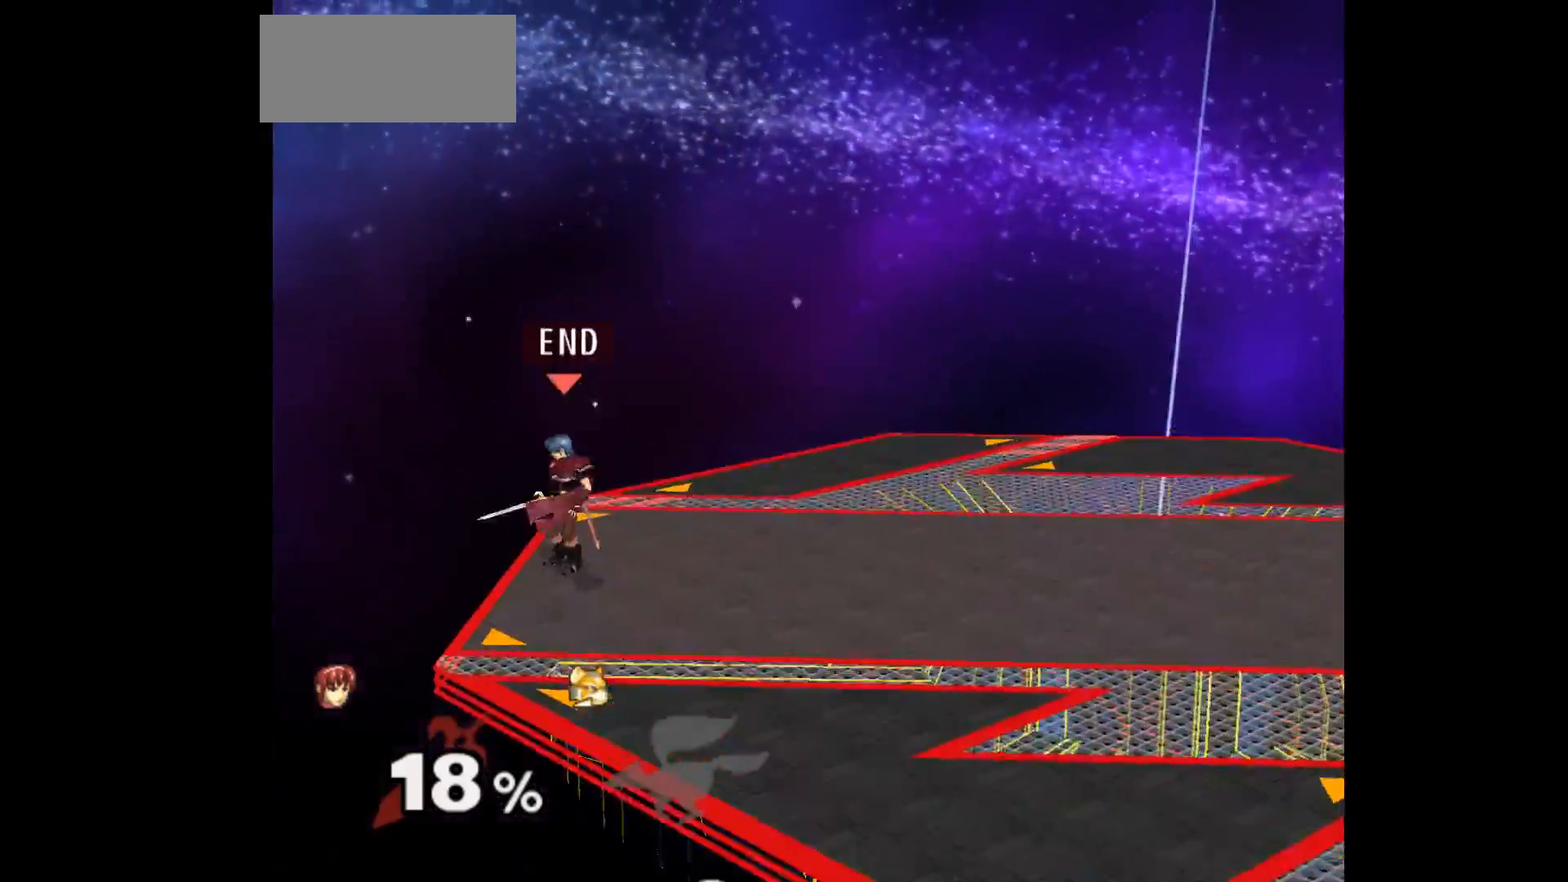
{"buttons": [], "left_stick": "center", "events": [[300, "left_stick", "right"], [417, "left_stick", "center"]]}
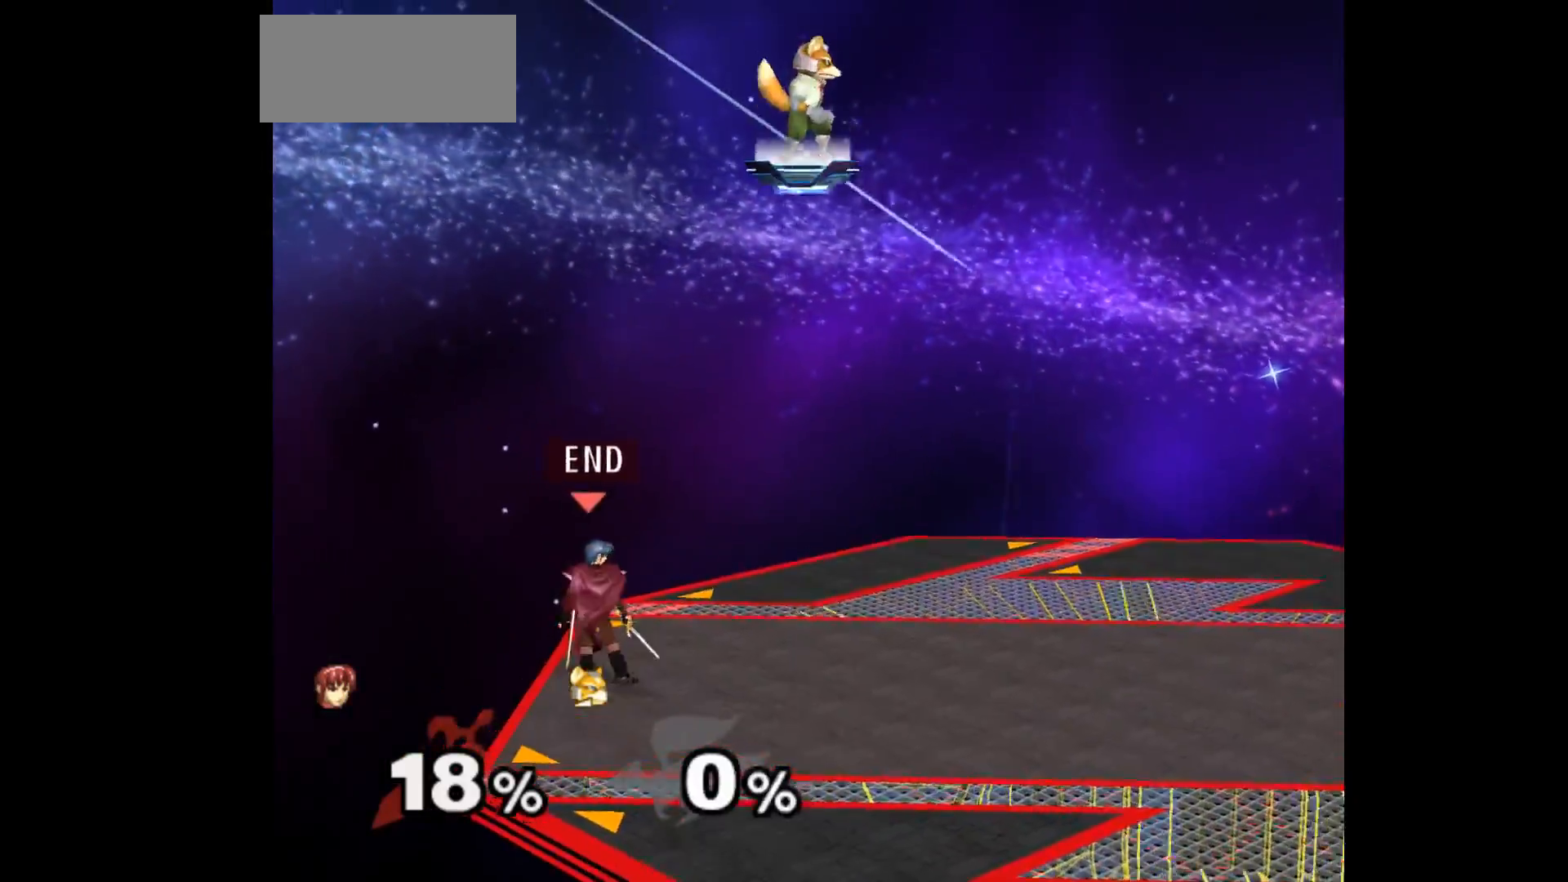
{"buttons": [], "left_stick": "right", "events": [[133, "left_stick", "up"], [267, "L1", "down"], [267, "left_stick", "down"], [367, "L1", "up"], [417, "left_stick", "right"]]}
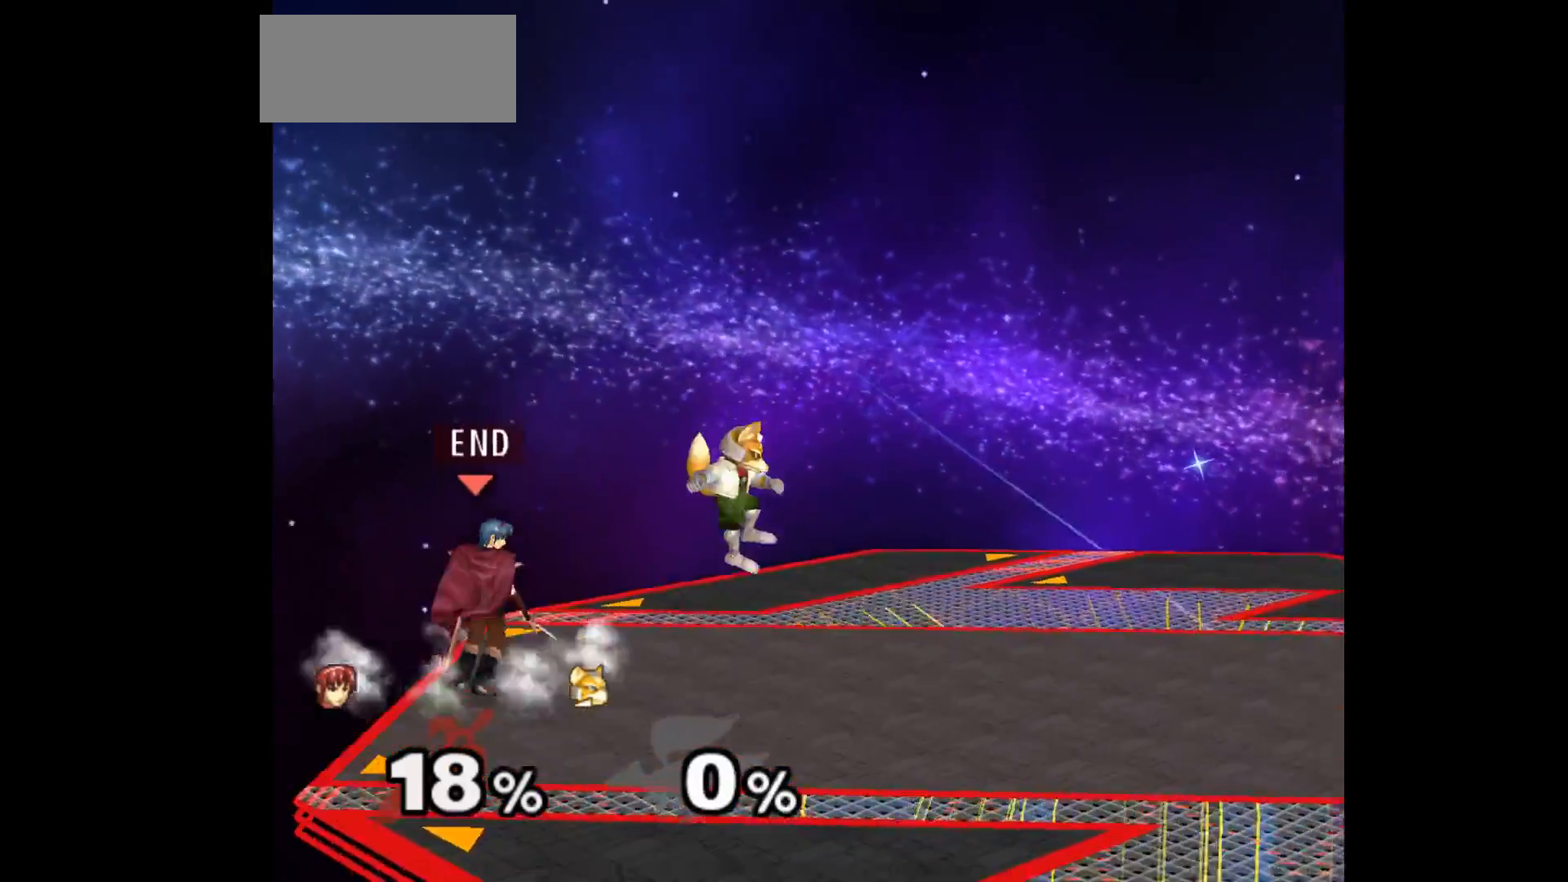
{"buttons": [], "left_stick": "right", "events": [[33, "left_stick", "center"], [217, "left_stick", "up"], [300, "L1", "down"], [300, "left_stick", "down-left"], [417, "L1", "up"], [433, "left_stick", "down-right"], [483, "left_stick", "right"]]}
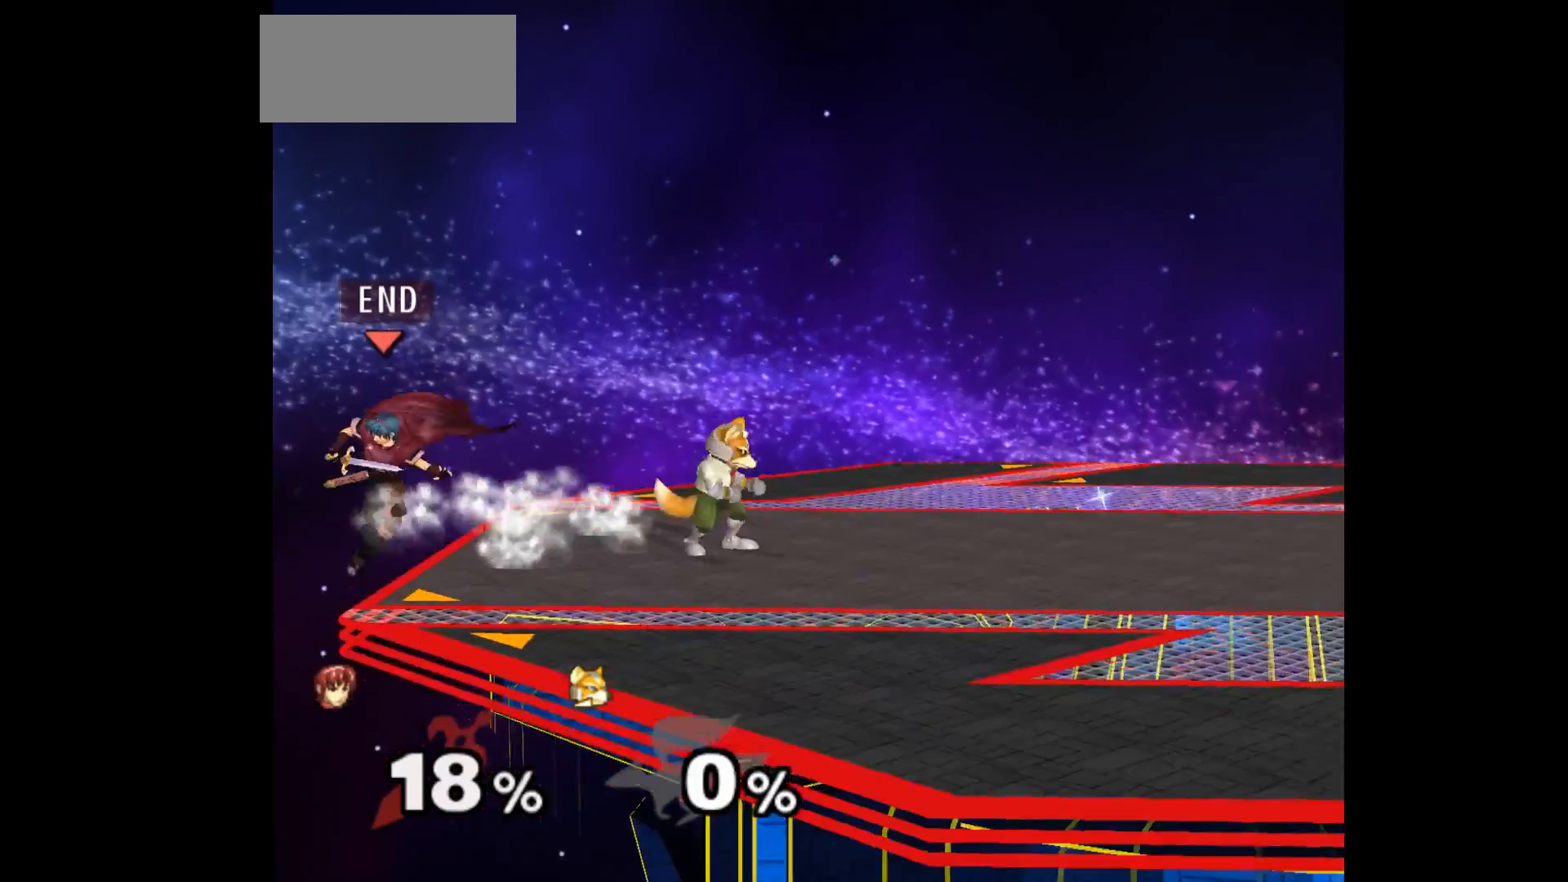
{"buttons": [], "left_stick": "down", "events": [[133, "left_stick", "center"], [433, "left_stick", "down"]]}
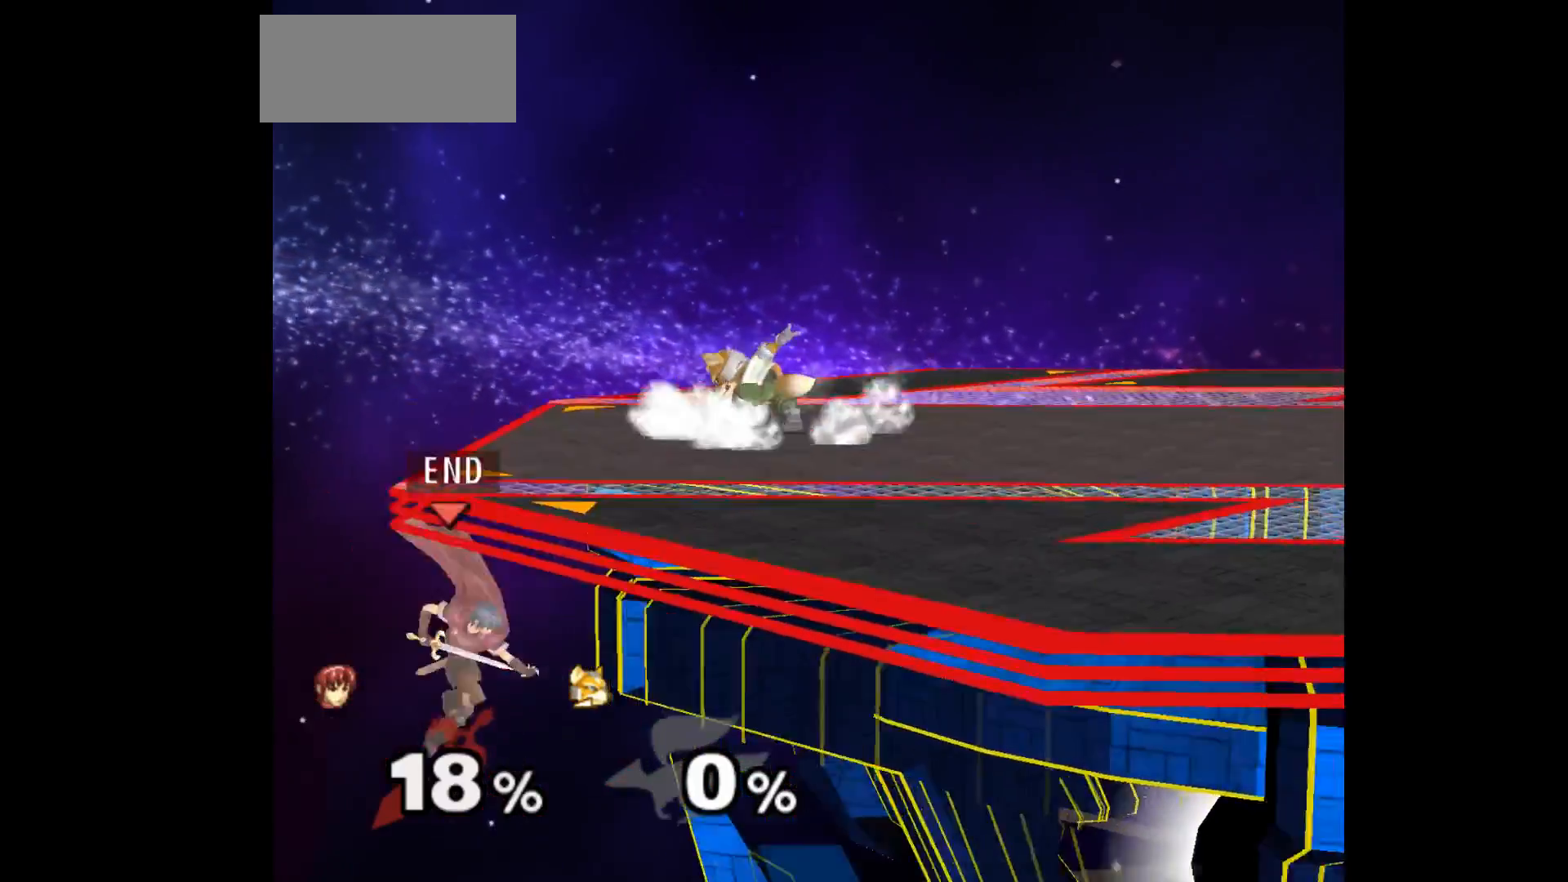
{"buttons": [], "left_stick": "center", "events": [[33, "left_stick", "up"], [367, "left_stick", "center"]]}
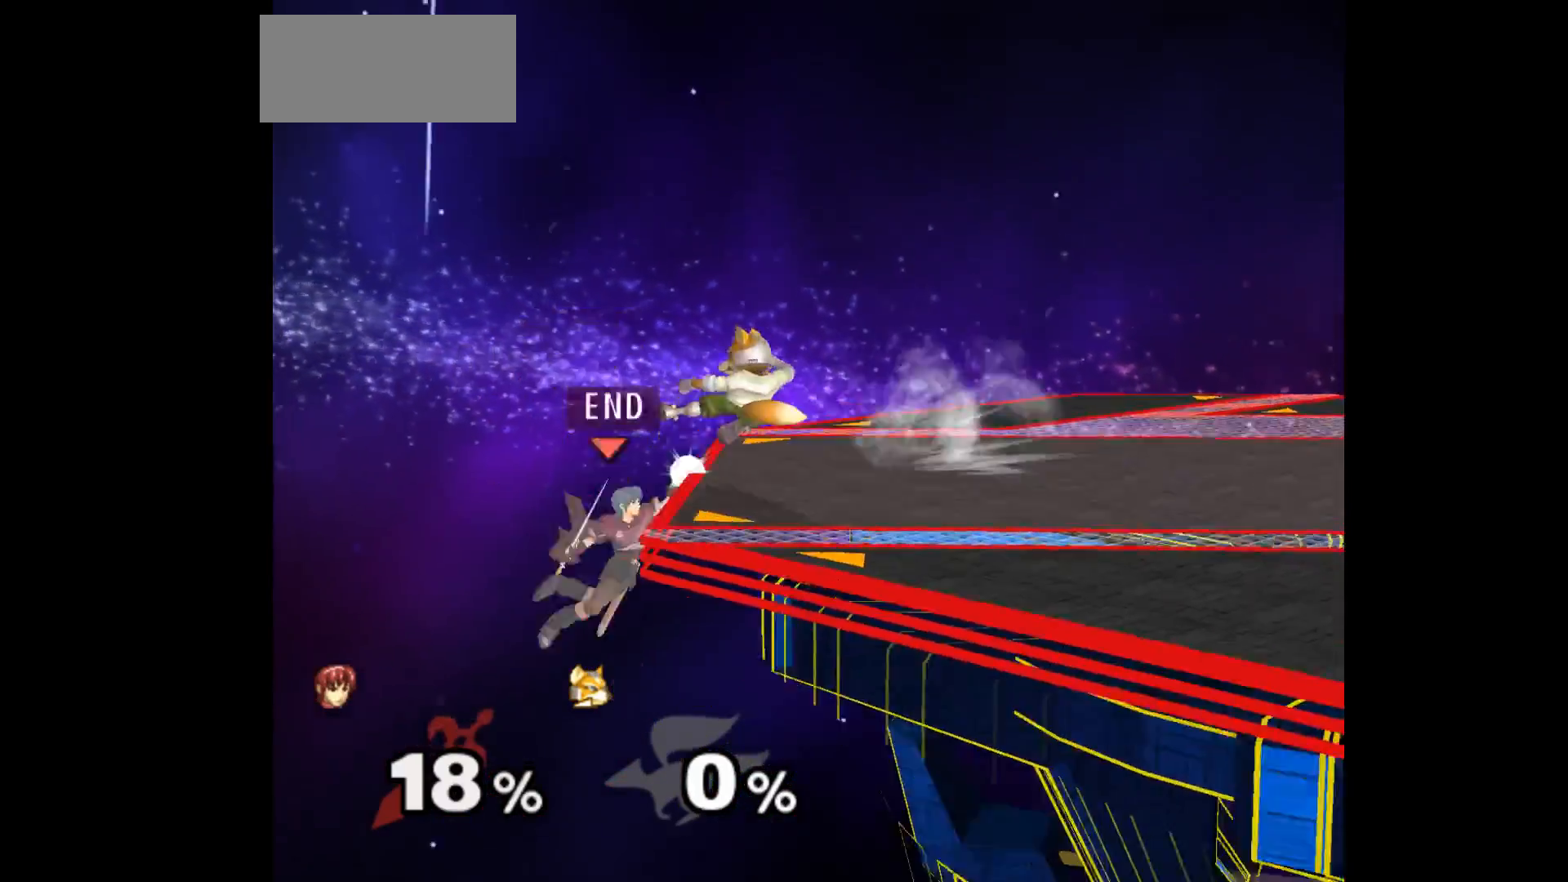
{"buttons": ["A"], "left_stick": "right", "events": [[167, "left_stick", "down-right"], [217, "left_stick", "down-left"], [267, "left_stick", "up-left"], [417, "left_stick", "right"], [467, "A", "down"]]}
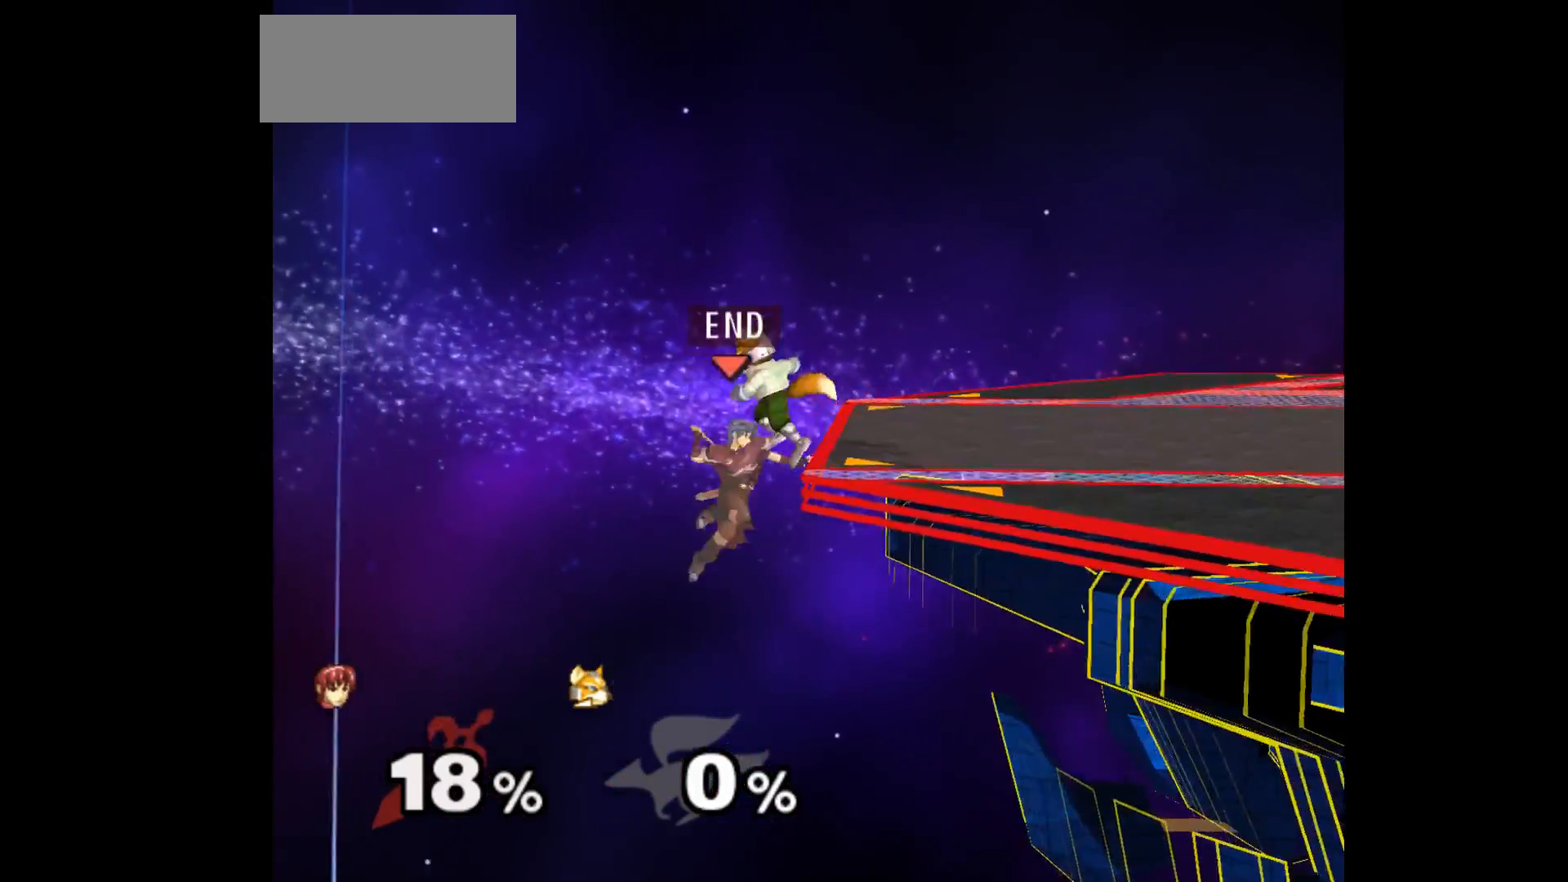
{"buttons": [], "left_stick": "center", "events": [[117, "A", "up"], [217, "left_stick", "center"], [283, "left_stick", "left"], [483, "left_stick", "center"]]}
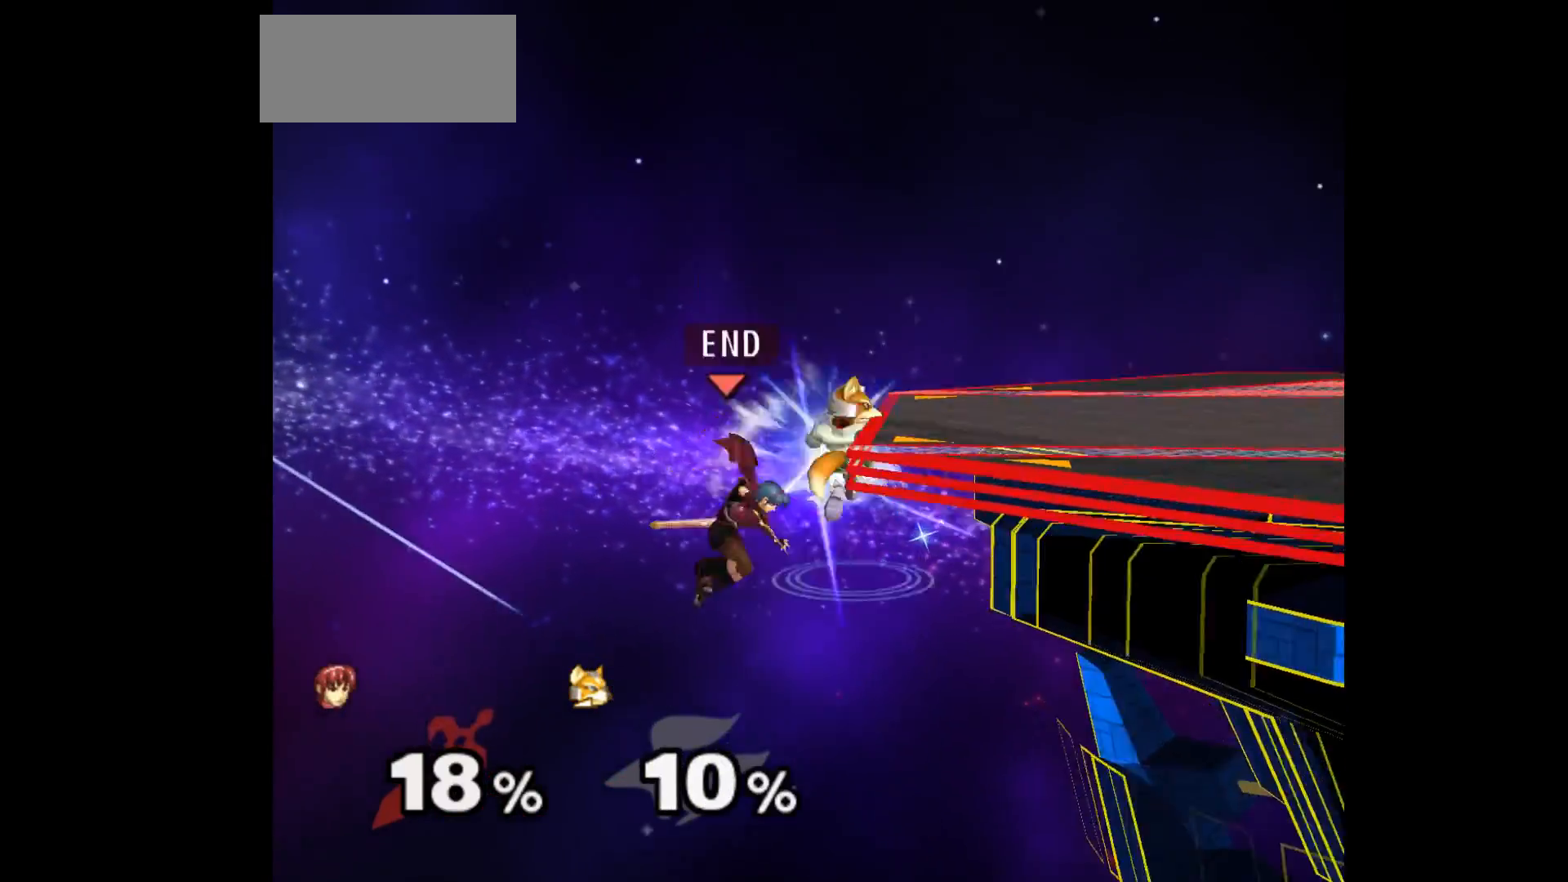
{"buttons": [], "left_stick": "up-right", "events": [[217, "left_stick", "up-right"], [333, "B", "down"], [467, "B", "up"]]}
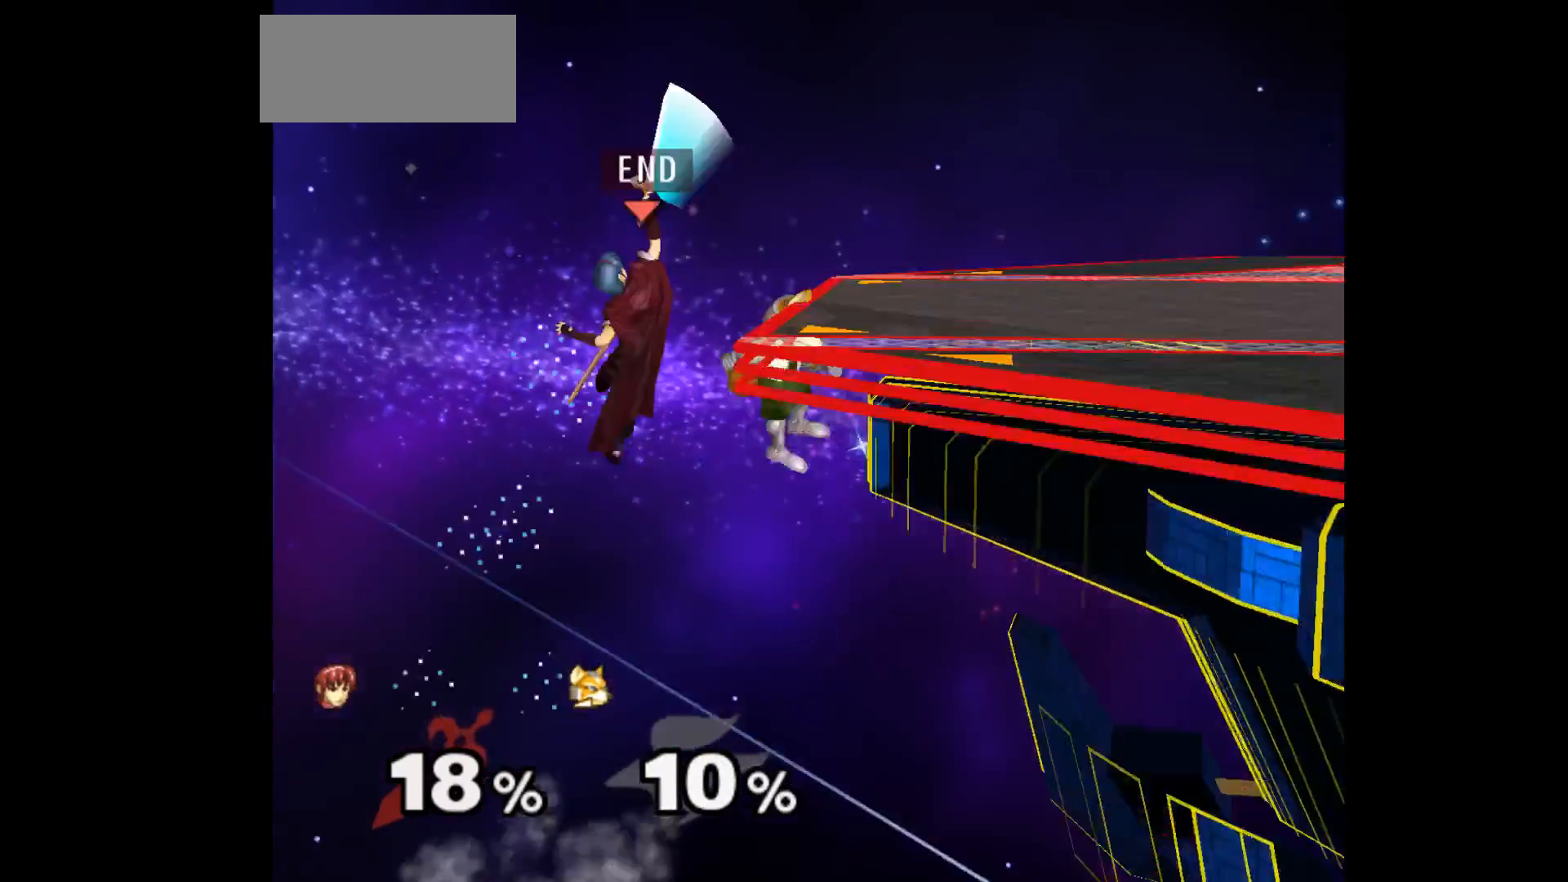
{"buttons": [], "left_stick": "center", "events": [[417, "left_stick", "center"]]}
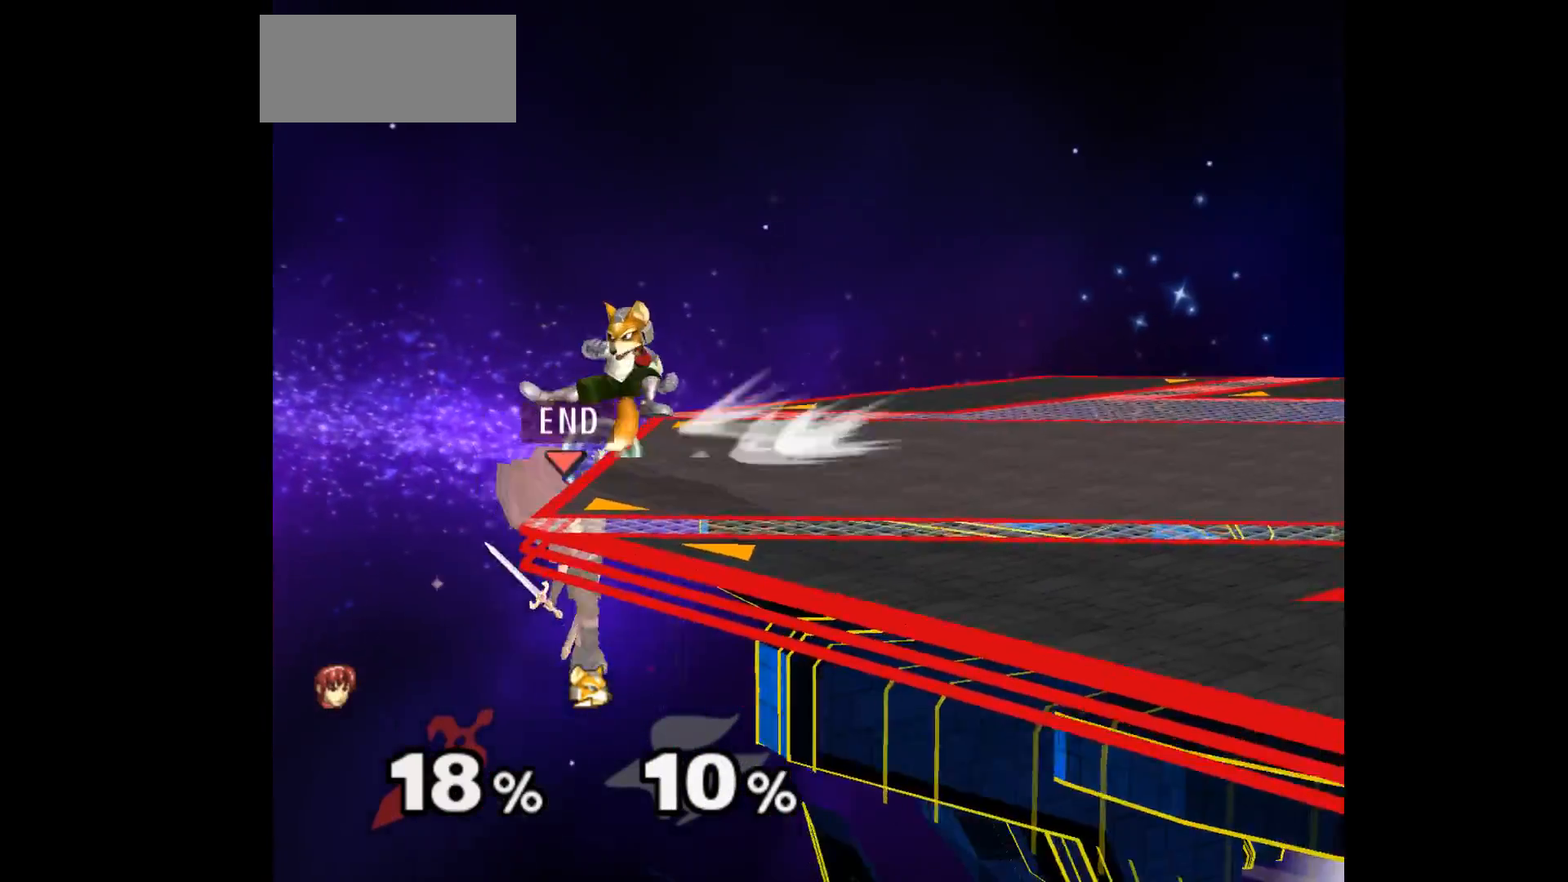
{"buttons": [], "left_stick": "left", "events": [[117, "left_stick", "down-left"], [200, "left_stick", "up"], [317, "left_stick", "center"], [367, "A", "down"], [467, "A", "up"], [483, "left_stick", "left"]]}
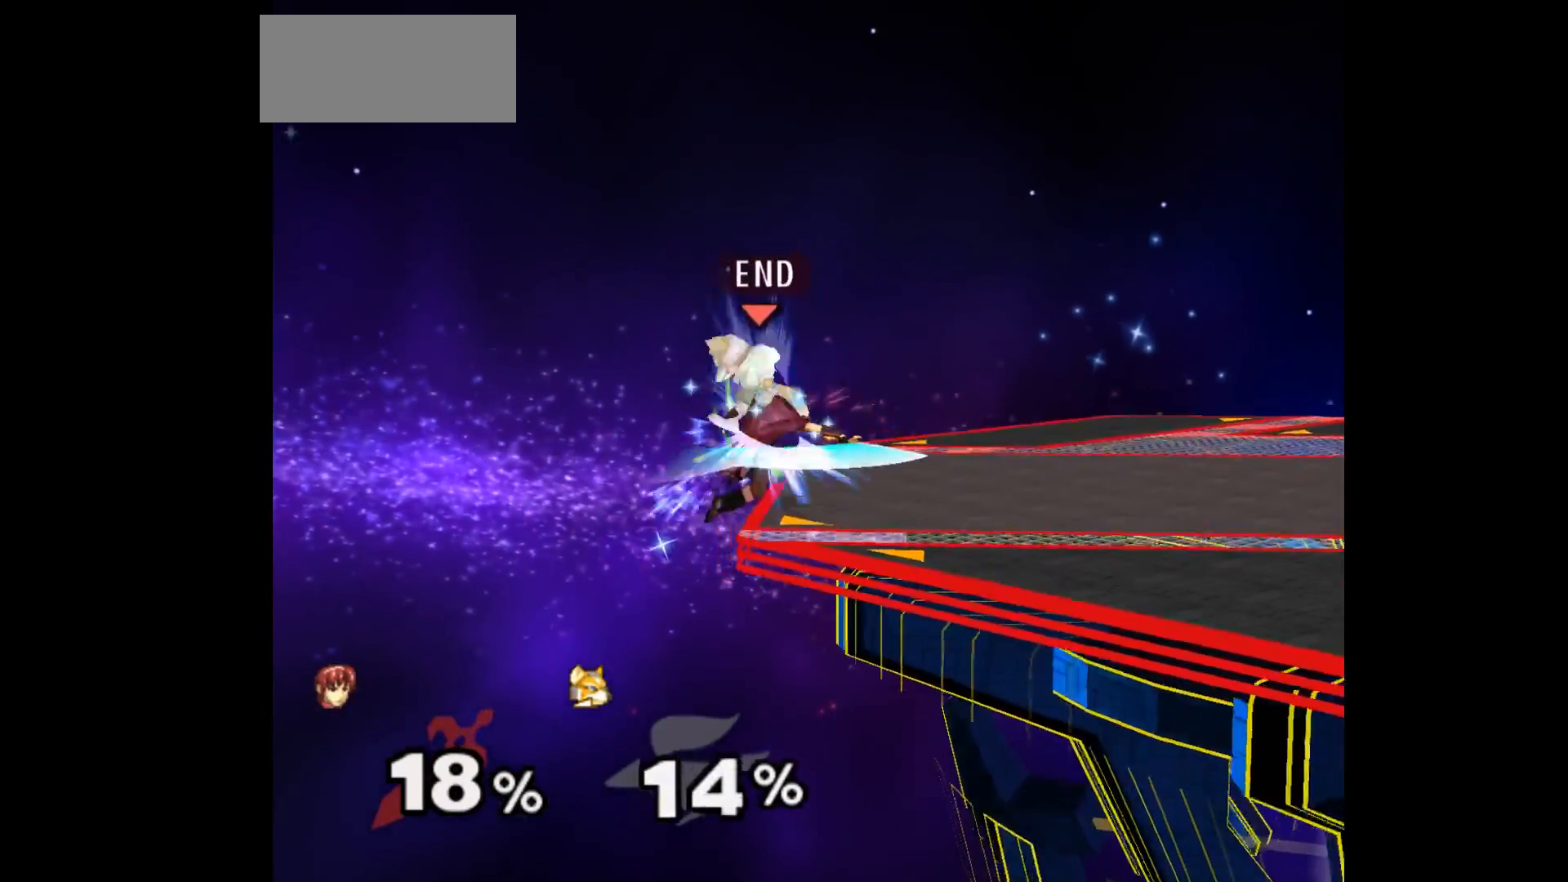
{"buttons": [], "left_stick": "center", "events": [[50, "left_stick", "up-left"], [250, "Z", "down"], [383, "Z", "up"], [500, "left_stick", "center"]]}
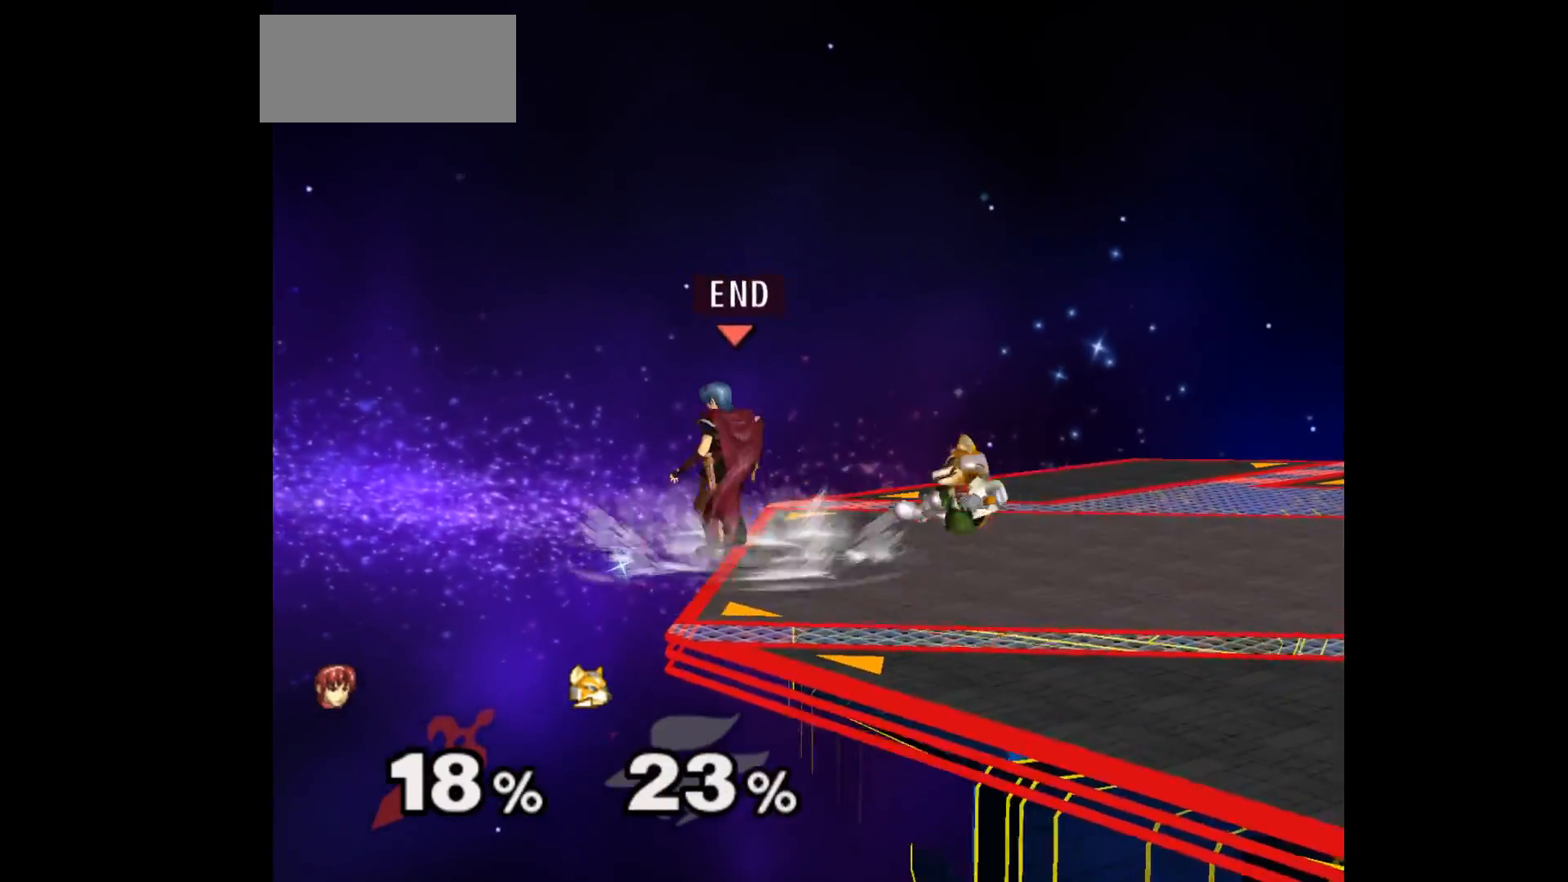
{"buttons": [], "left_stick": "center", "events": []}
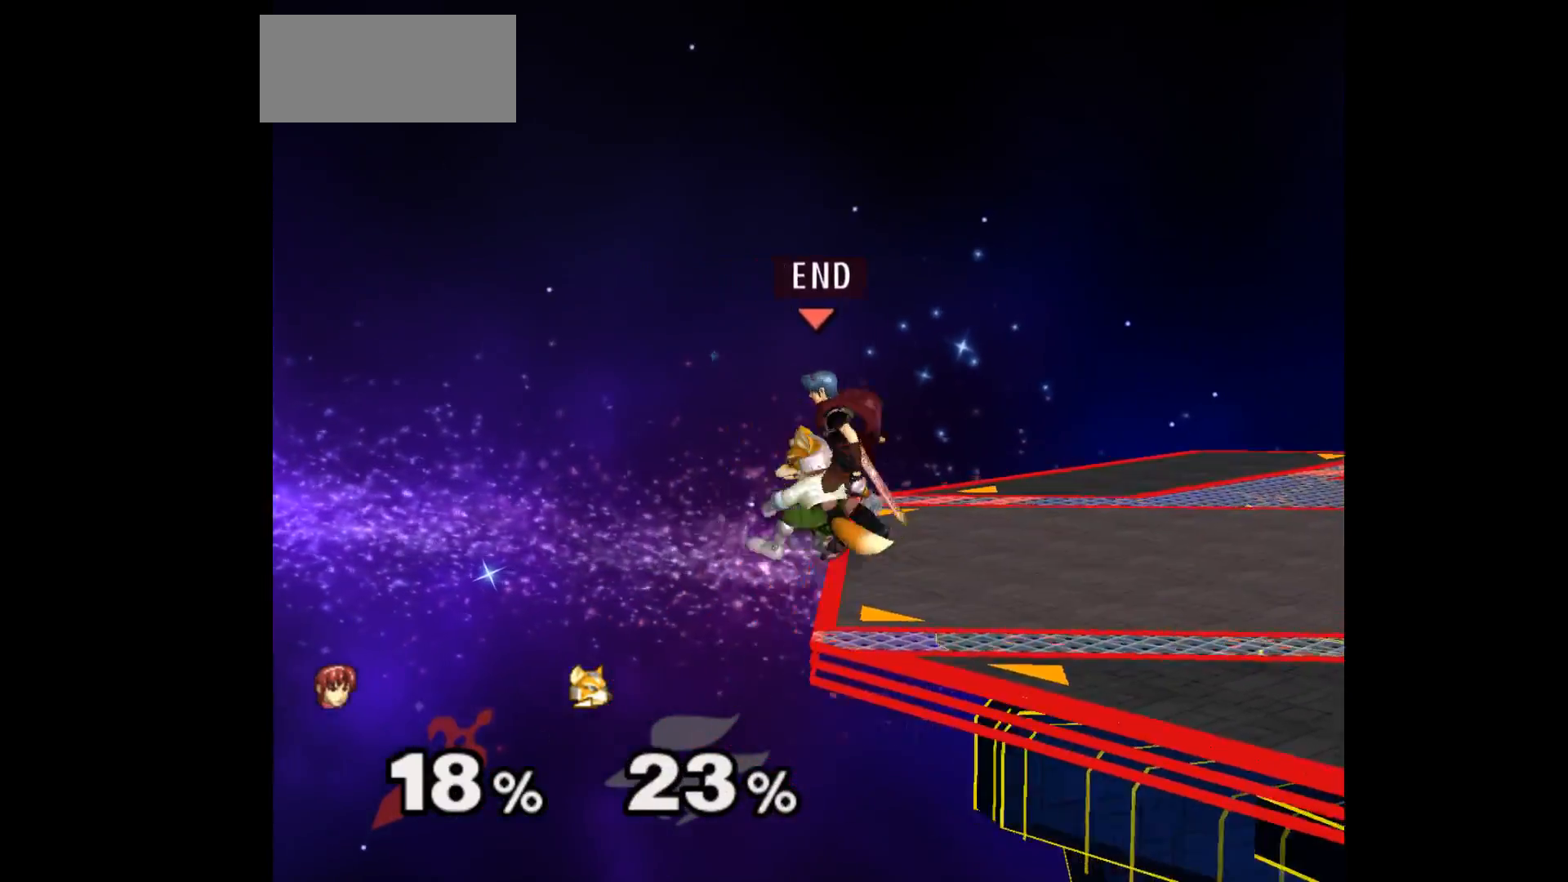
{"buttons": [], "left_stick": "center", "events": [[67, "left_stick", "right"], [117, "left_stick", "center"], [183, "Z", "down"], [333, "Z", "up"]]}
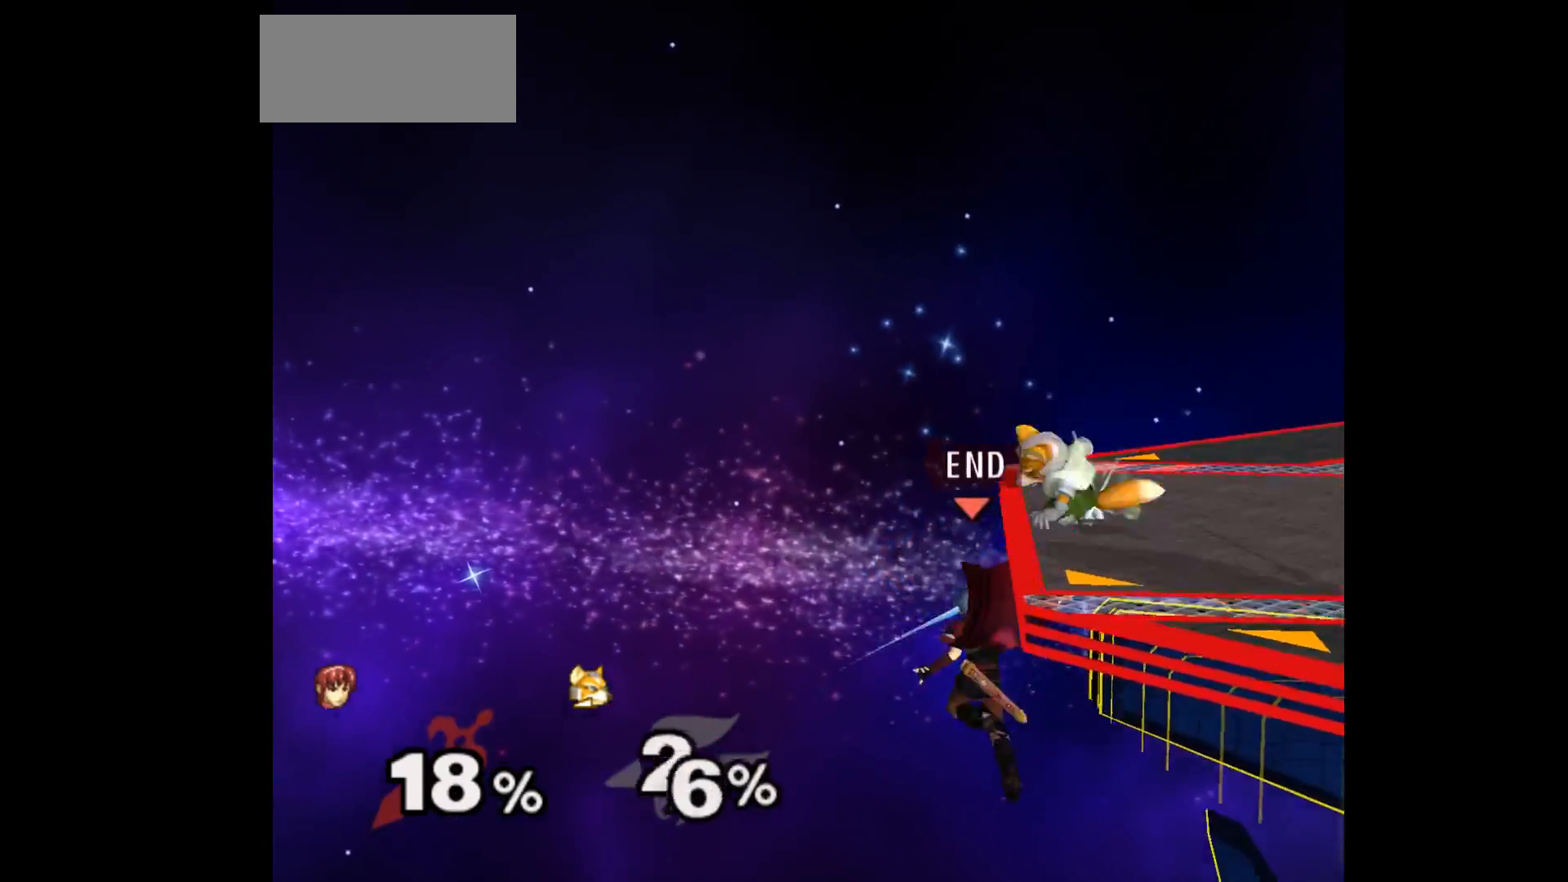
{"buttons": [], "left_stick": "center", "events": []}
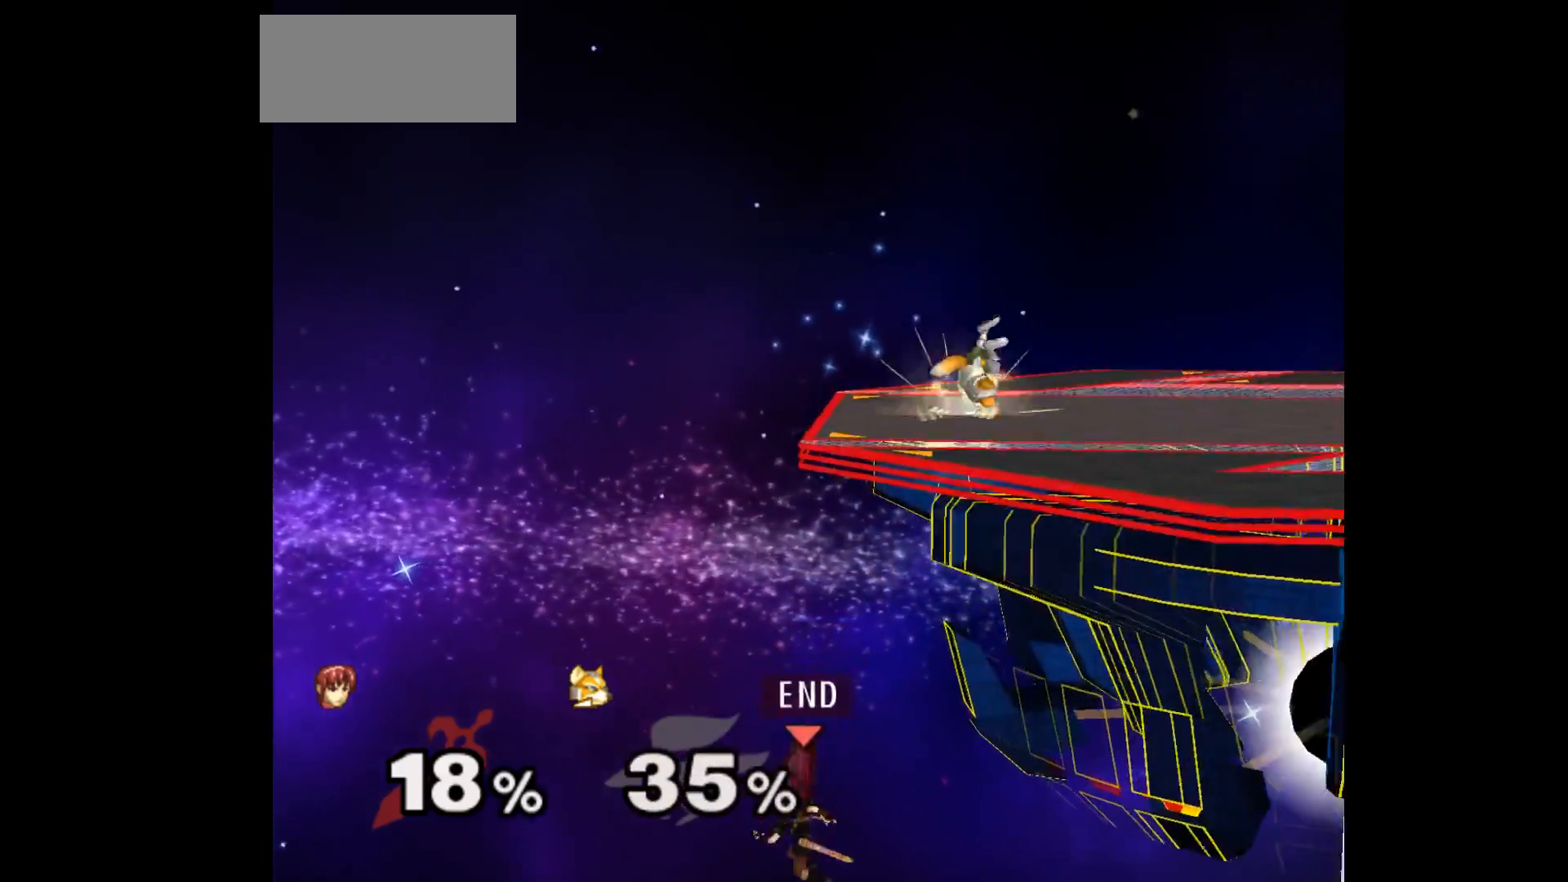
{"buttons": [], "left_stick": "up-left", "events": [[100, "left_stick", "up"], [233, "left_stick", "center"], [300, "left_stick", "up"], [400, "left_stick", "up-left"]]}
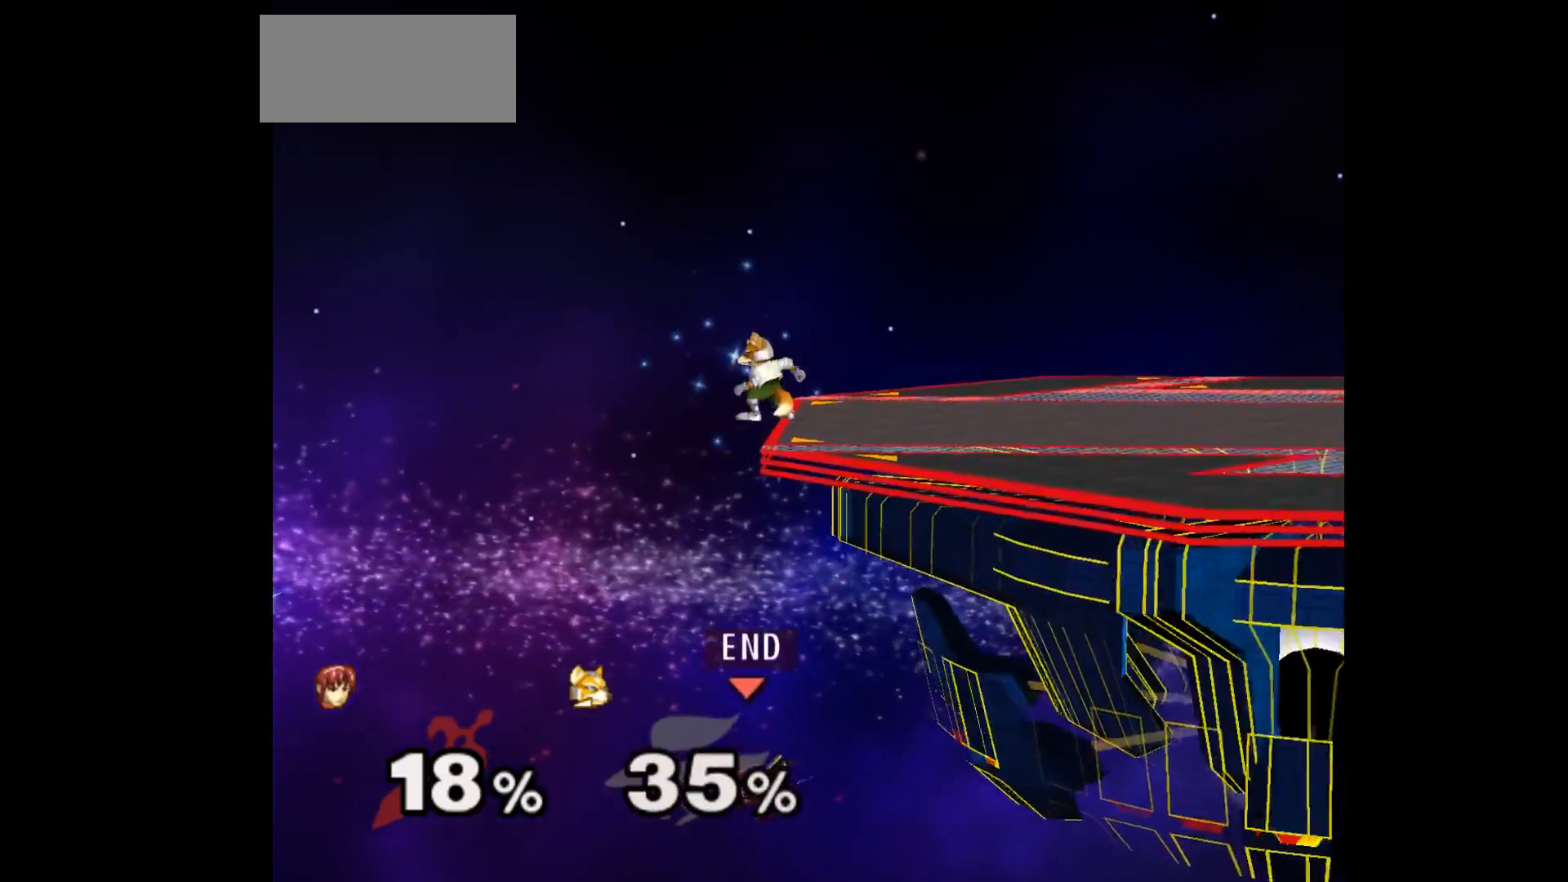
{"buttons": [], "left_stick": "up", "events": [[17, "left_stick", "right"], [67, "B", "down"], [200, "B", "up"], [217, "left_stick", "center"], [483, "left_stick", "up"]]}
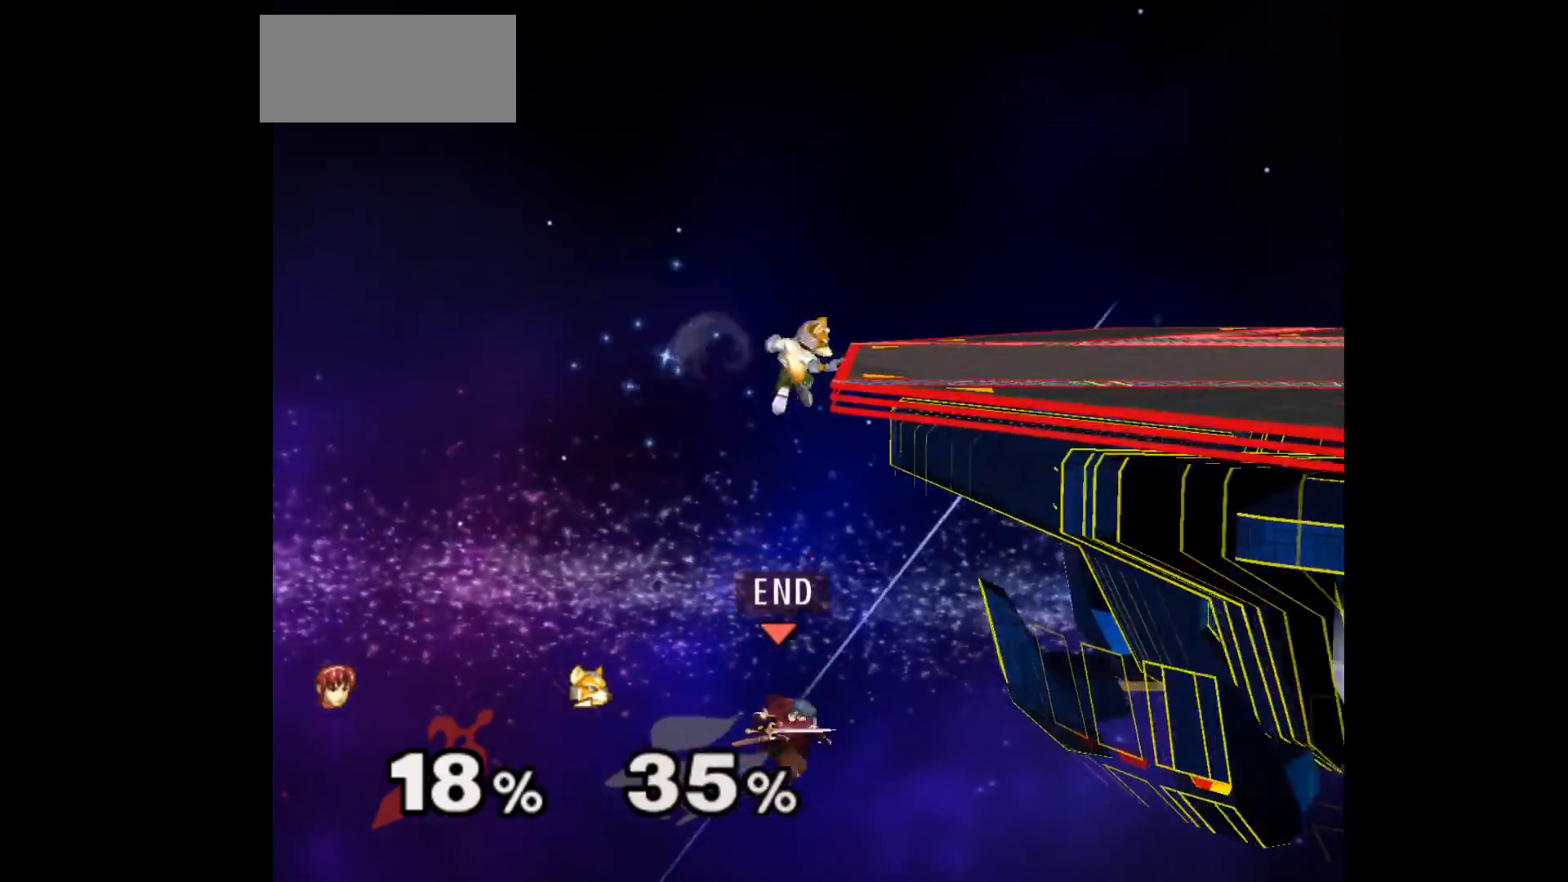
{"buttons": [], "left_stick": "center", "events": [[50, "B", "down"], [117, "B", "up"], [200, "B", "down"], [267, "B", "up"], [500, "left_stick", "center"]]}